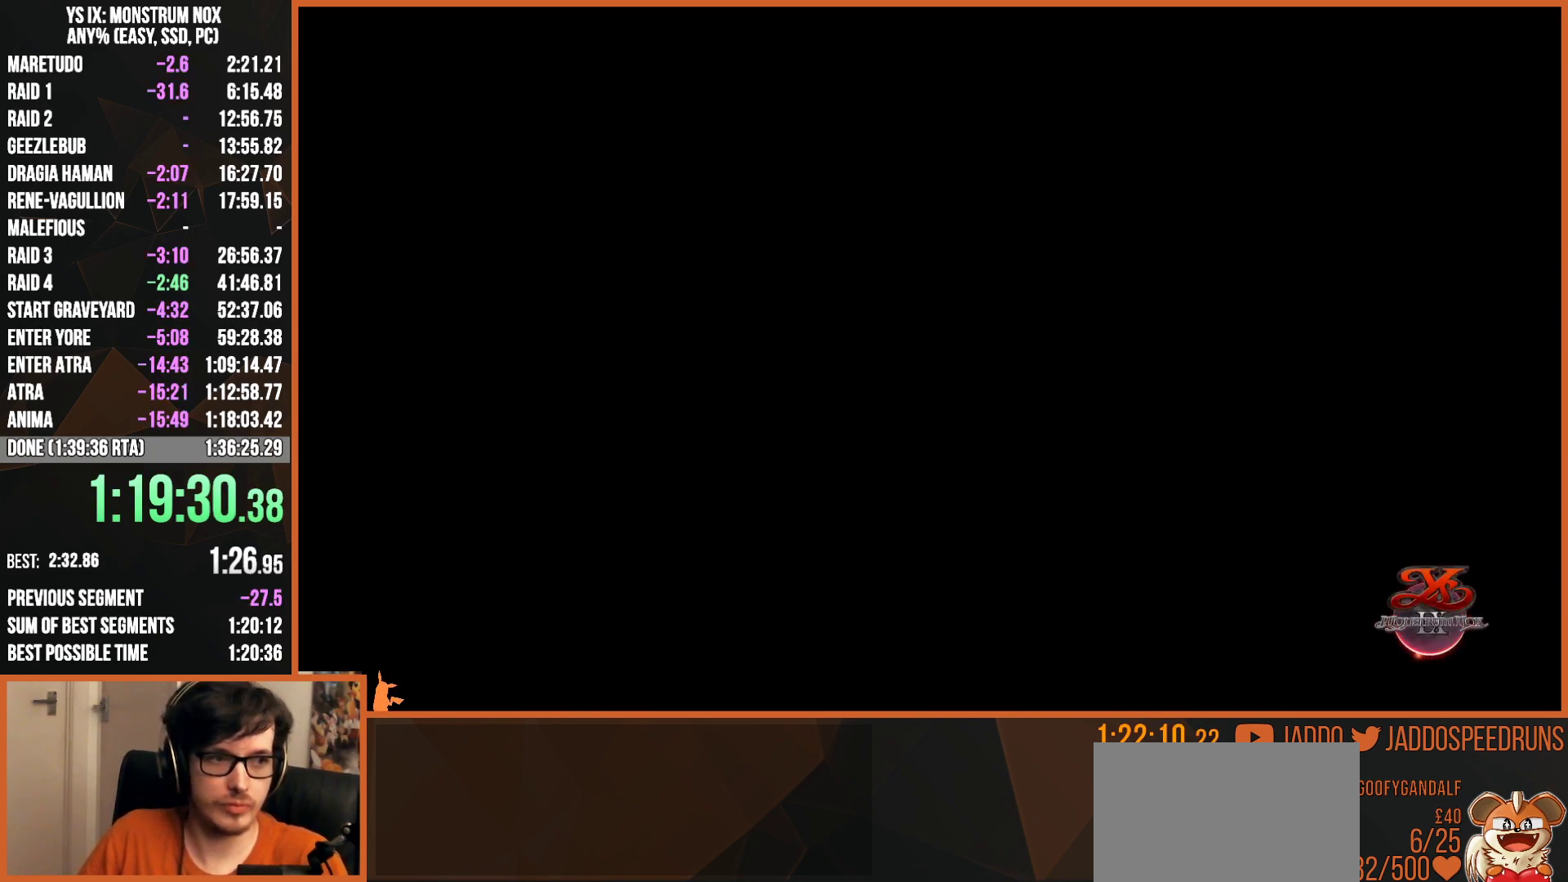
Gameplay with a controller (PlayStation layout); each line is a JSON object with the inputs held at the frame after it. "events" lists button and stick changes between this image and that frame as [ms after this image, input, new state], when the widget could be followed in between.
{"buttons": ["START"], "left_stick": "center", "right_stick": "center", "events": [[33, "CROSS", "down"], [33, "START", "up"], [100, "CROSS", "up"], [117, "START", "down"], [167, "CROSS", "down"], [167, "START", "up"], [217, "CROSS", "up"], [250, "START", "down"], [283, "CROSS", "down"], [283, "START", "up"], [350, "CROSS", "up"], [350, "START", "down"], [417, "CROSS", "down"], [417, "START", "up"], [467, "CROSS", "up"], [483, "START", "down"]]}
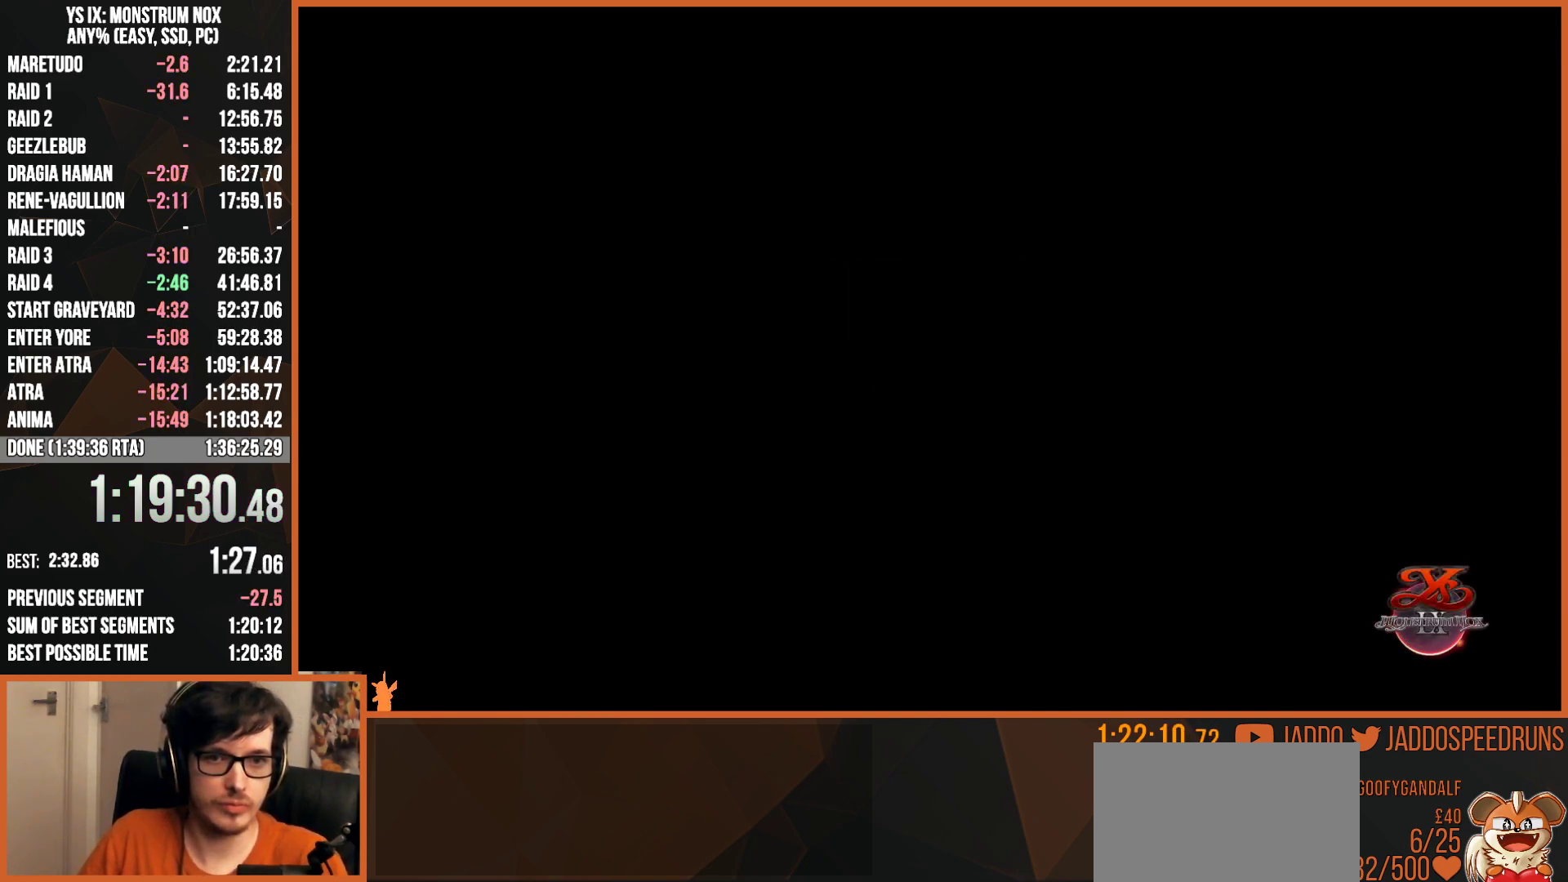
{"buttons": [], "left_stick": "center", "right_stick": "center", "events": [[33, "CROSS", "down"], [33, "START", "up"], [100, "CROSS", "up"], [117, "START", "down"], [167, "CROSS", "down"], [167, "START", "up"], [217, "CROSS", "up"], [217, "START", "down"], [267, "START", "up"], [283, "CROSS", "down"], [467, "CROSS", "up"]]}
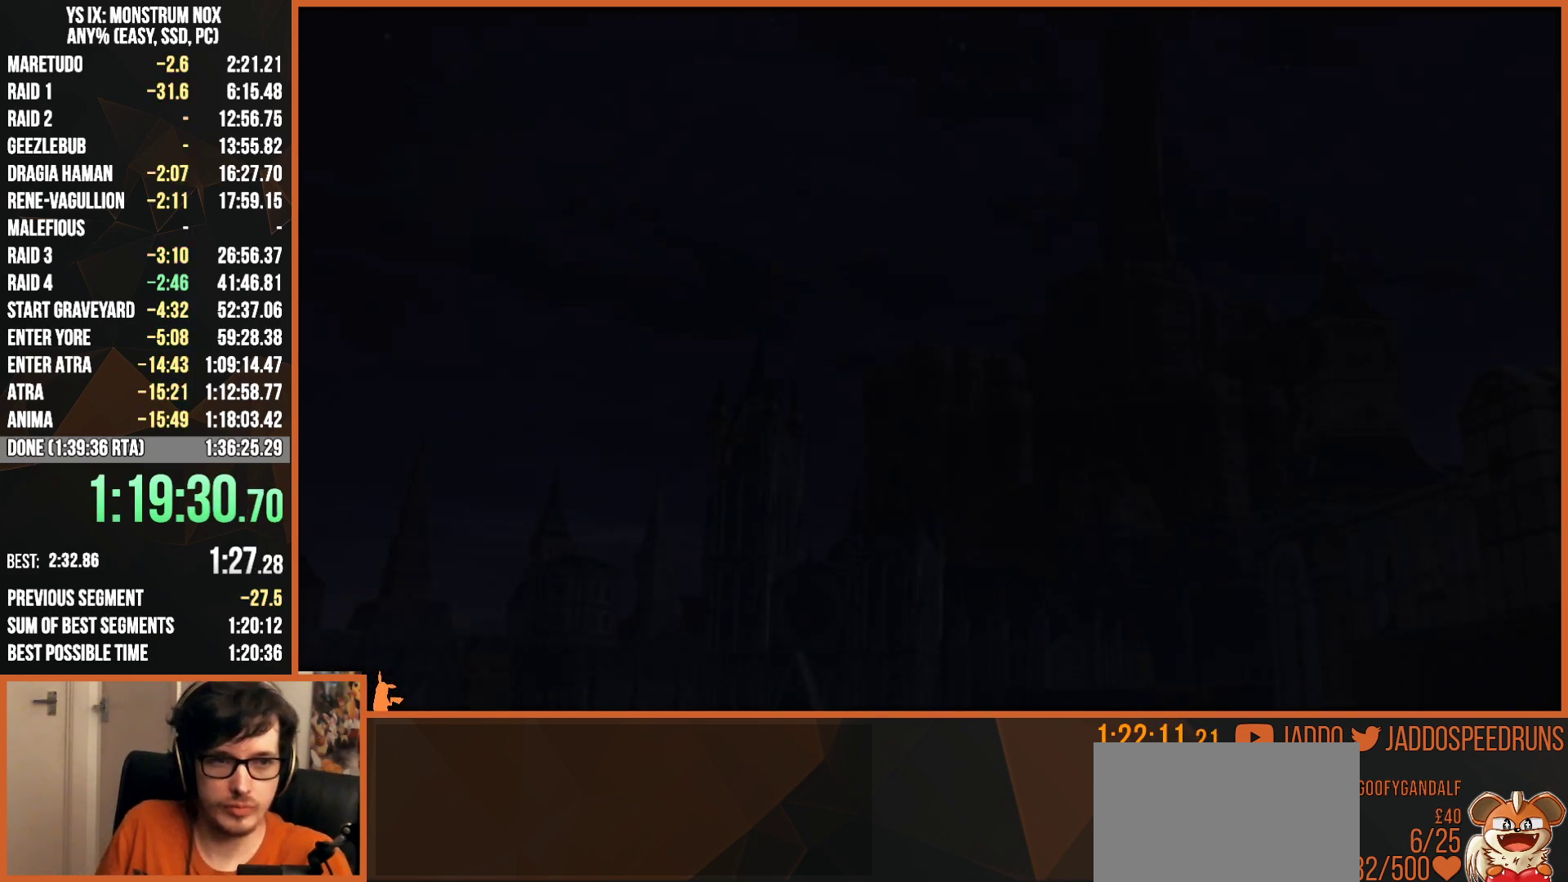
{"buttons": ["L2"], "left_stick": "up", "right_stick": "center", "events": [[50, "CROSS", "down"], [67, "START", "down"], [117, "START", "up"], [133, "CROSS", "up"], [200, "CROSS", "down"], [300, "CROSS", "up"], [417, "L2", "down"], [417, "left_stick", "up"]]}
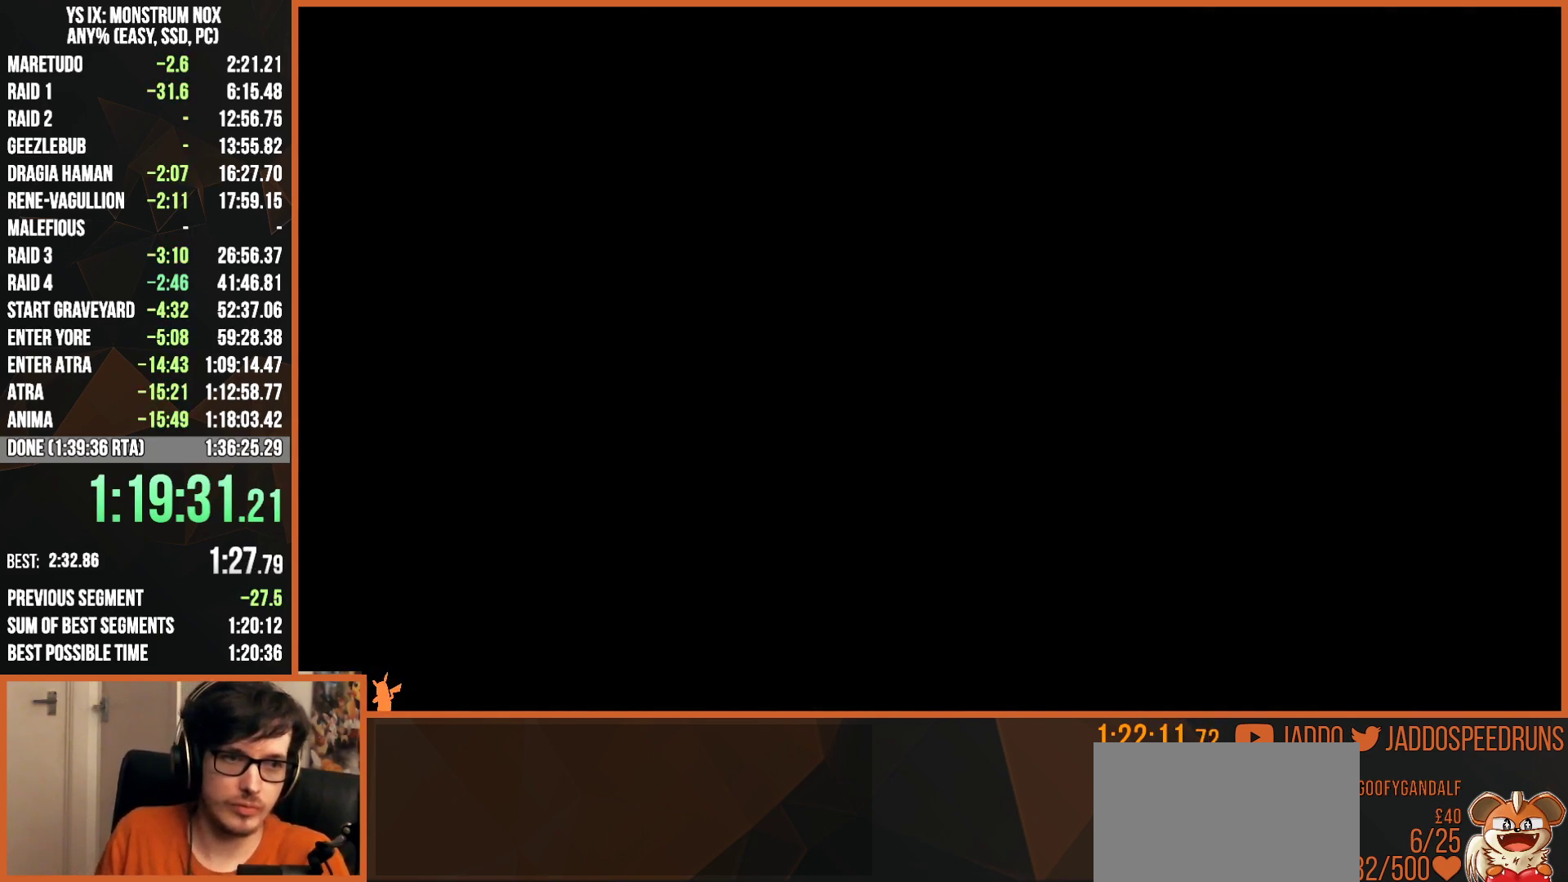
{"buttons": [], "left_stick": "center", "right_stick": "center", "events": [[167, "START", "down"], [167, "right_stick", "left"], [217, "right_stick", "center"], [250, "left_stick", "center"], [283, "L2", "up"], [300, "START", "up"], [333, "CROSS", "down"], [450, "CROSS", "up"]]}
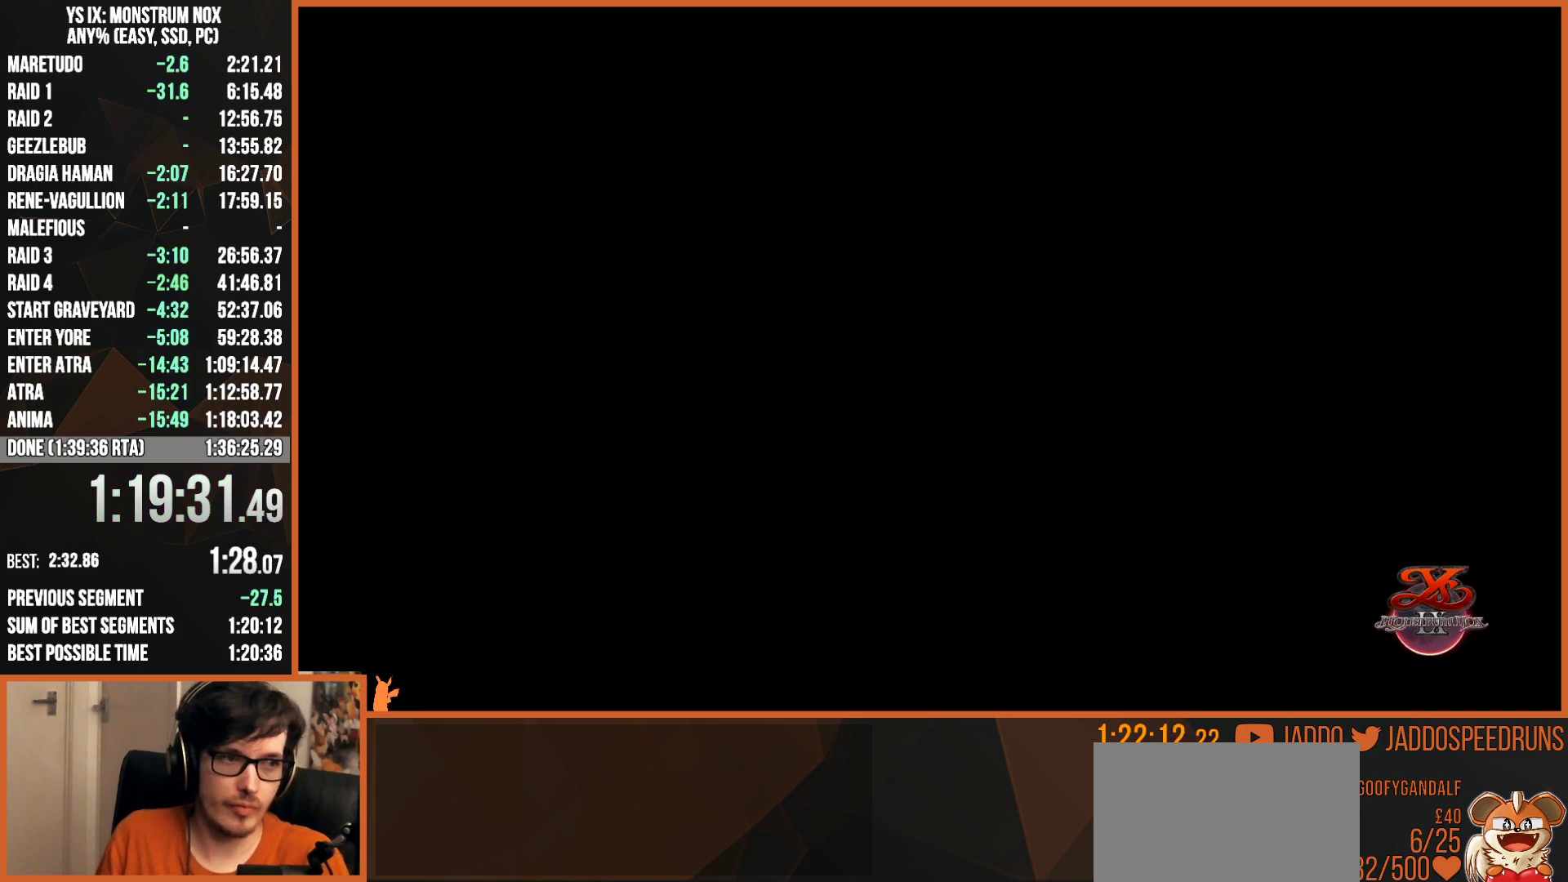
{"buttons": [], "left_stick": "center", "right_stick": "center", "events": [[33, "START", "down"], [133, "START", "up"], [250, "CROSS", "down"], [300, "CROSS", "up"], [400, "CROSS", "down"], [483, "CROSS", "up"]]}
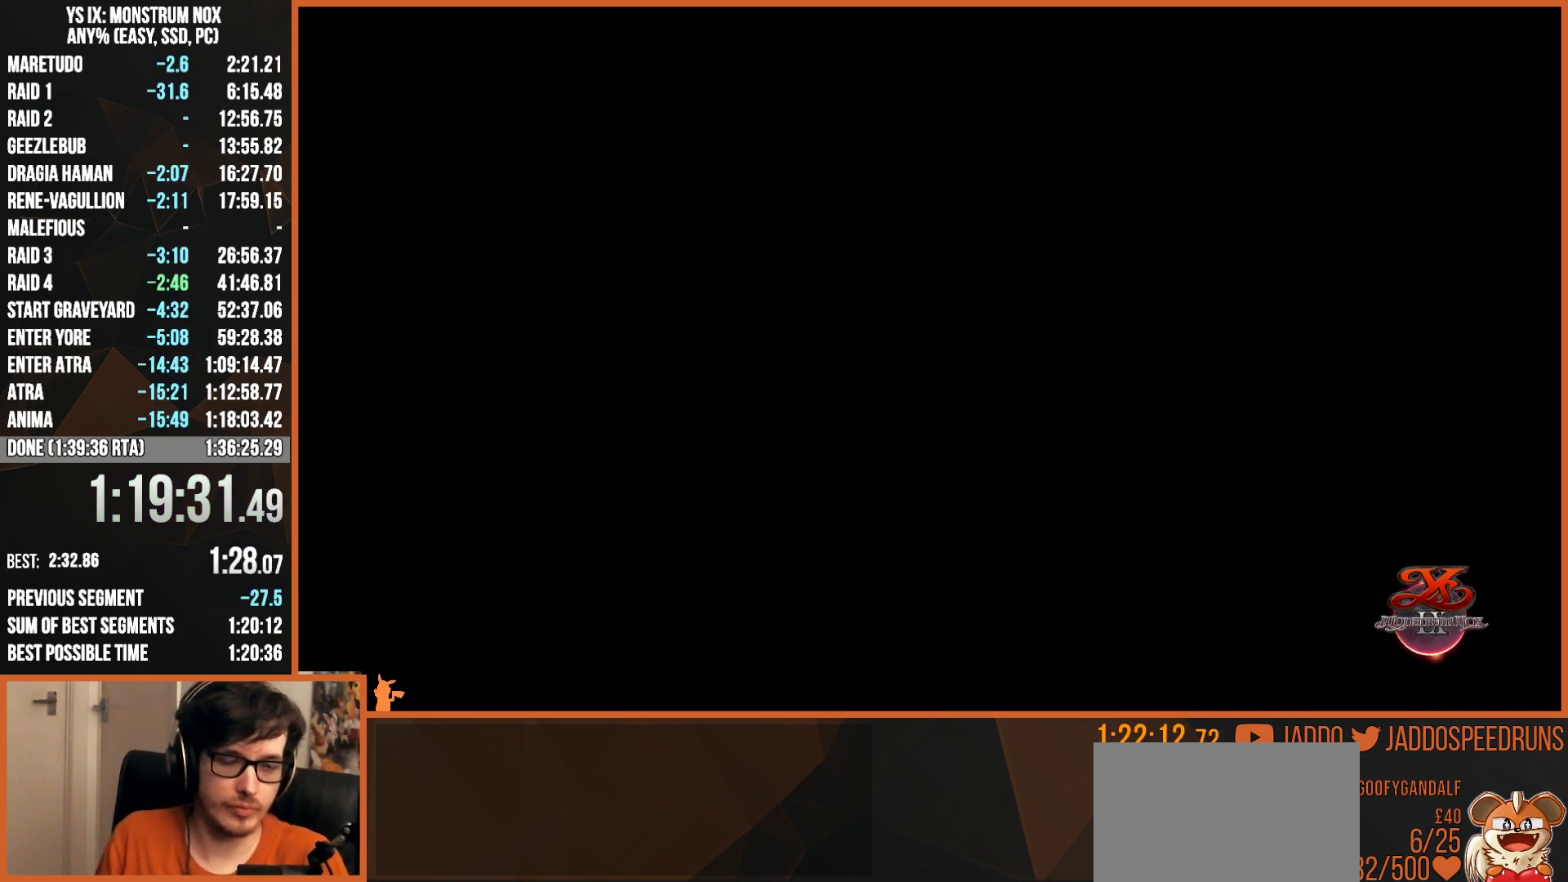
{"buttons": [], "left_stick": "center", "right_stick": "center", "events": [[33, "START", "down"], [67, "CROSS", "down"], [133, "CROSS", "up"], [133, "START", "up"], [217, "CROSS", "down"], [267, "START", "down"], [283, "CROSS", "up"], [317, "START", "up"], [383, "START", "down"], [450, "CROSS", "down"], [450, "START", "up"], [500, "CROSS", "up"]]}
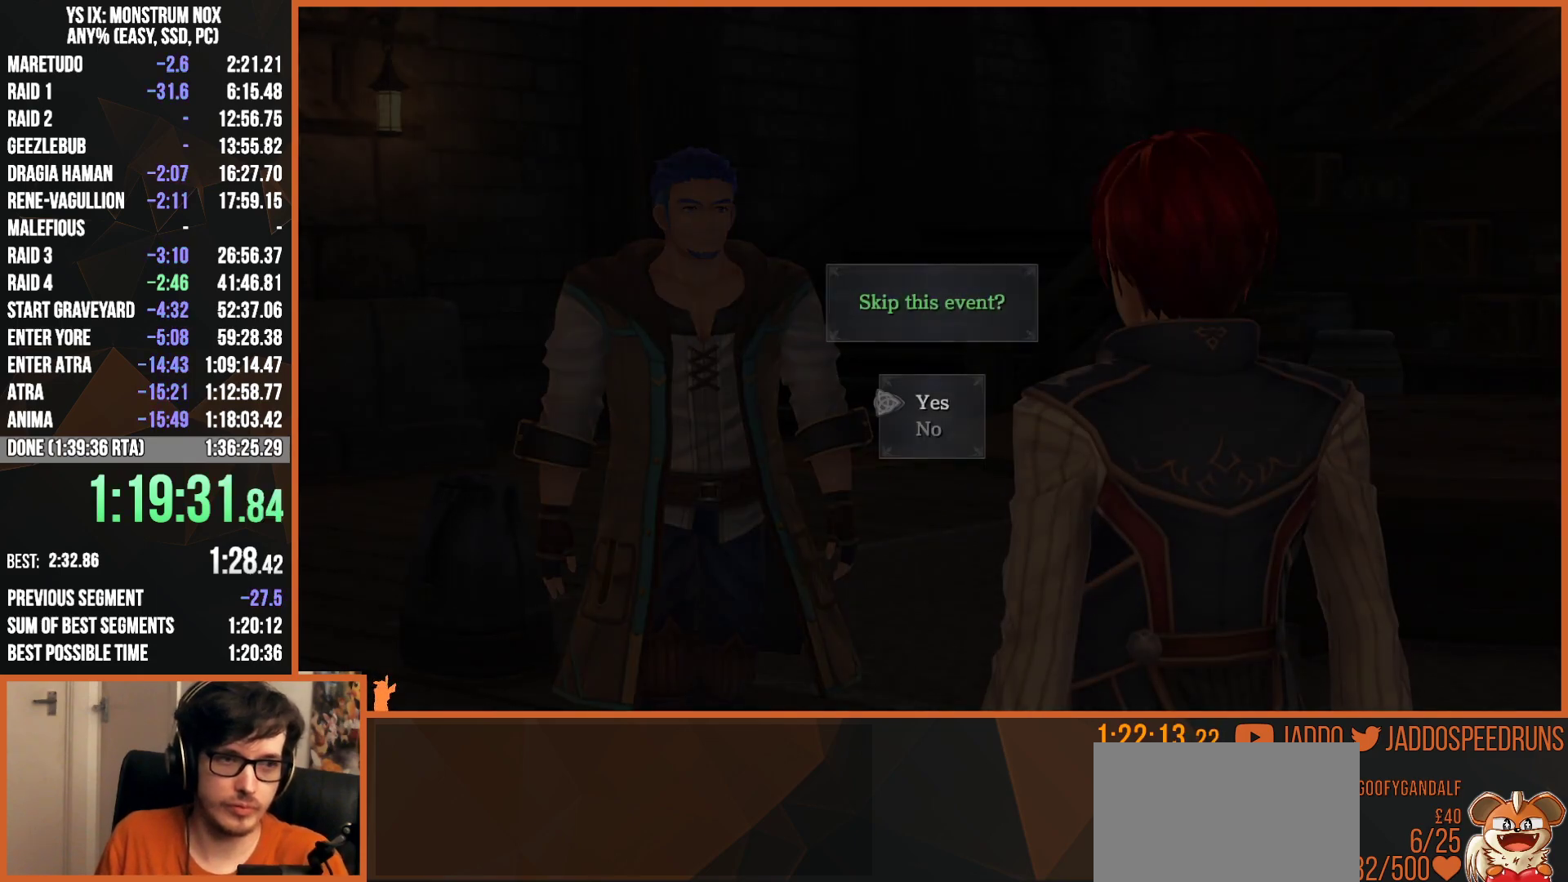
{"buttons": ["L2"], "left_stick": "up", "right_stick": "center", "events": [[17, "START", "down"], [50, "START", "up"], [67, "CROSS", "down"], [117, "CROSS", "up"], [317, "left_stick", "up"], [350, "L2", "down"]]}
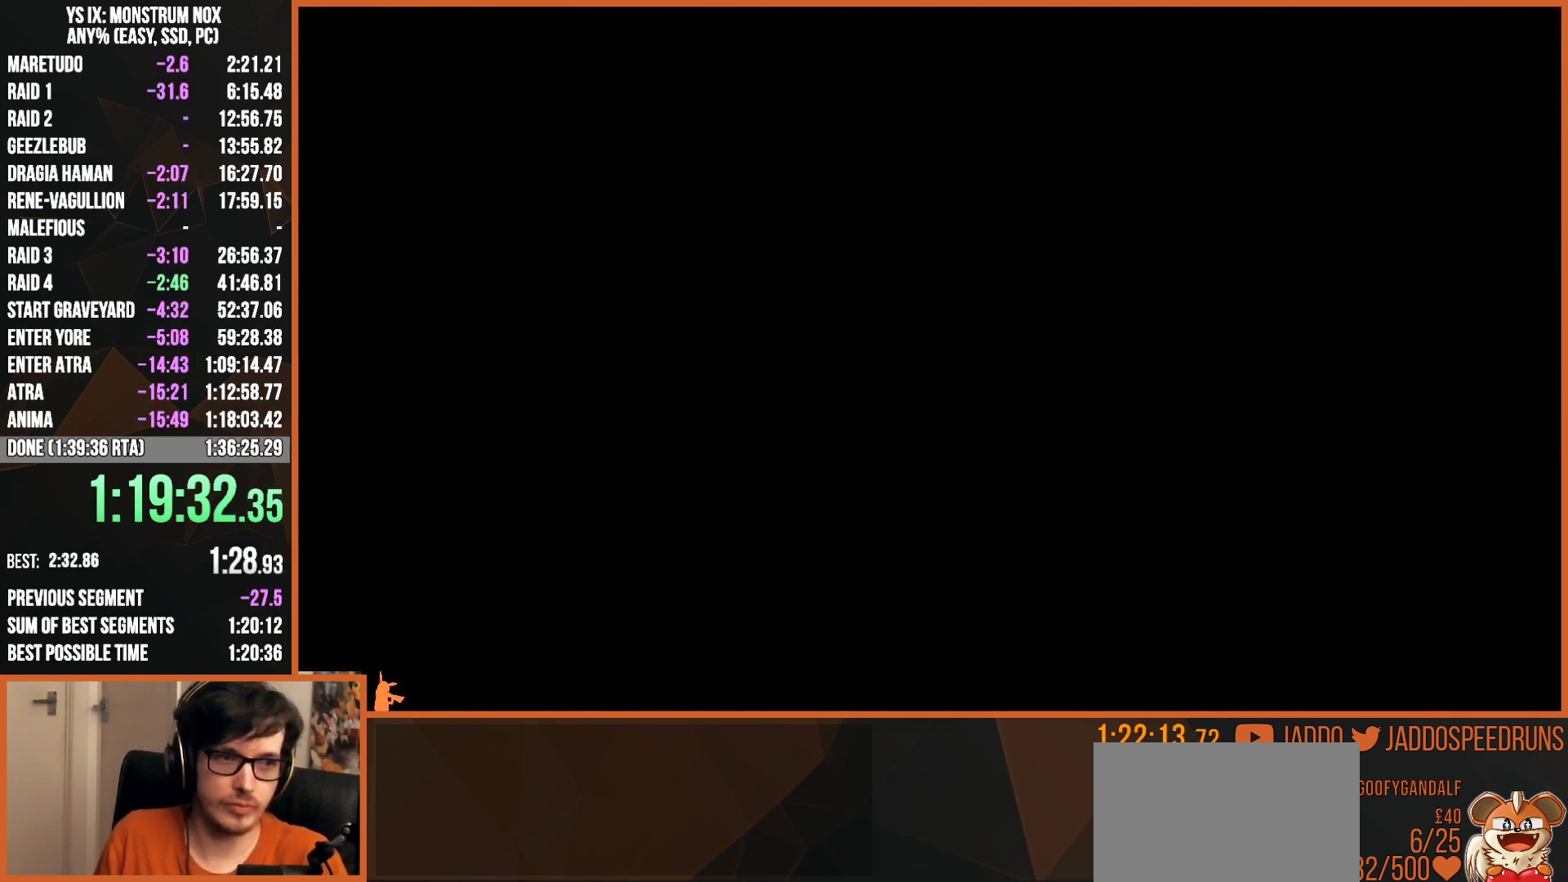
{"buttons": ["L2"], "left_stick": "up", "right_stick": "center", "events": []}
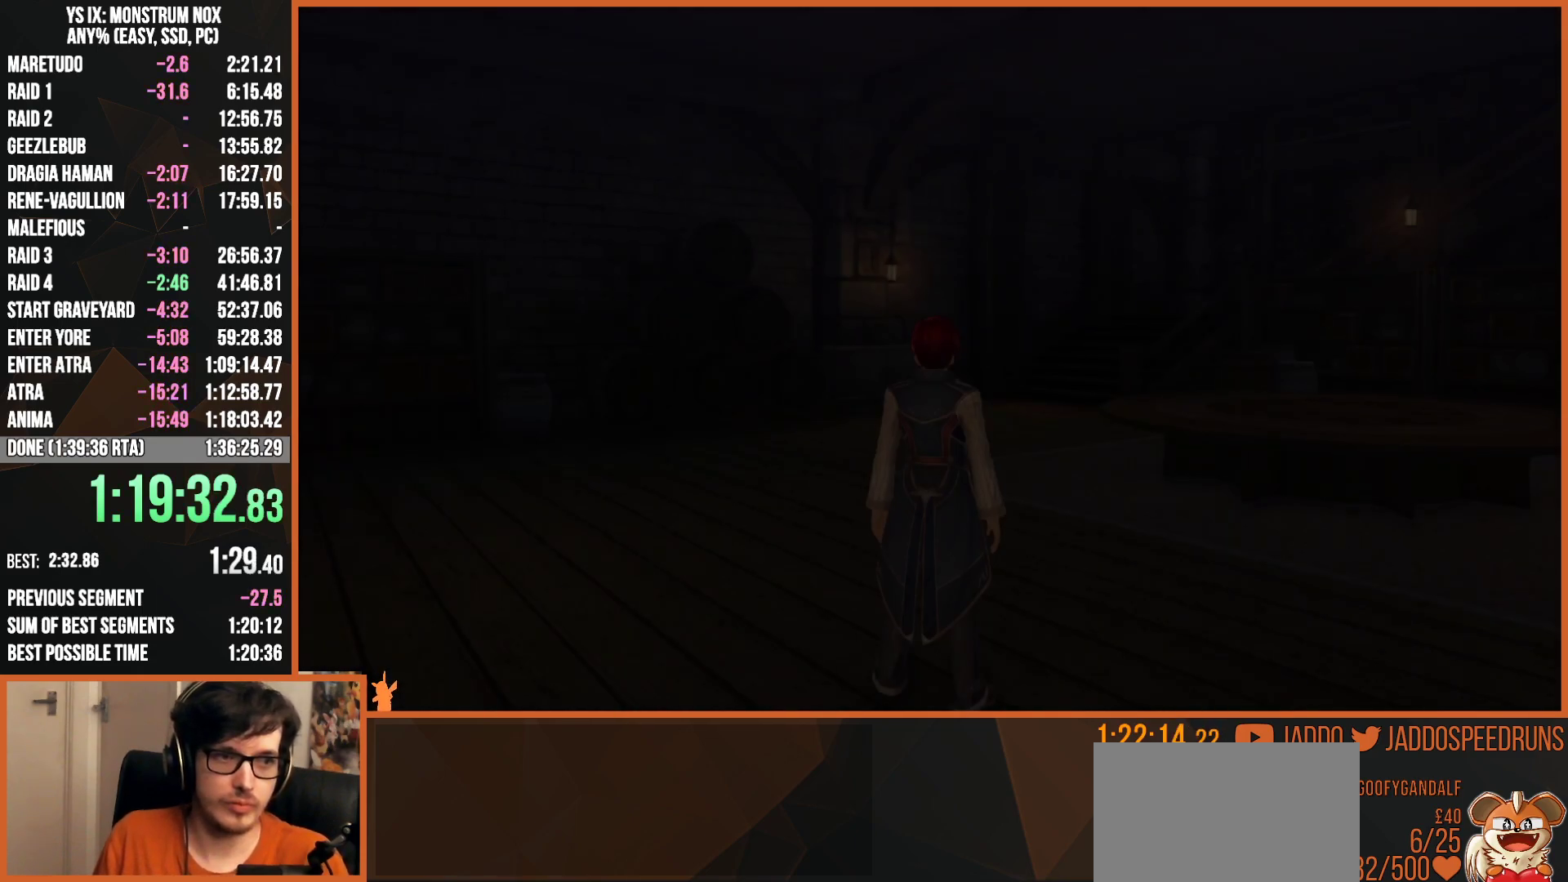
{"buttons": ["L2"], "left_stick": "up", "right_stick": "center", "events": [[183, "START", "down"], [283, "START", "up"]]}
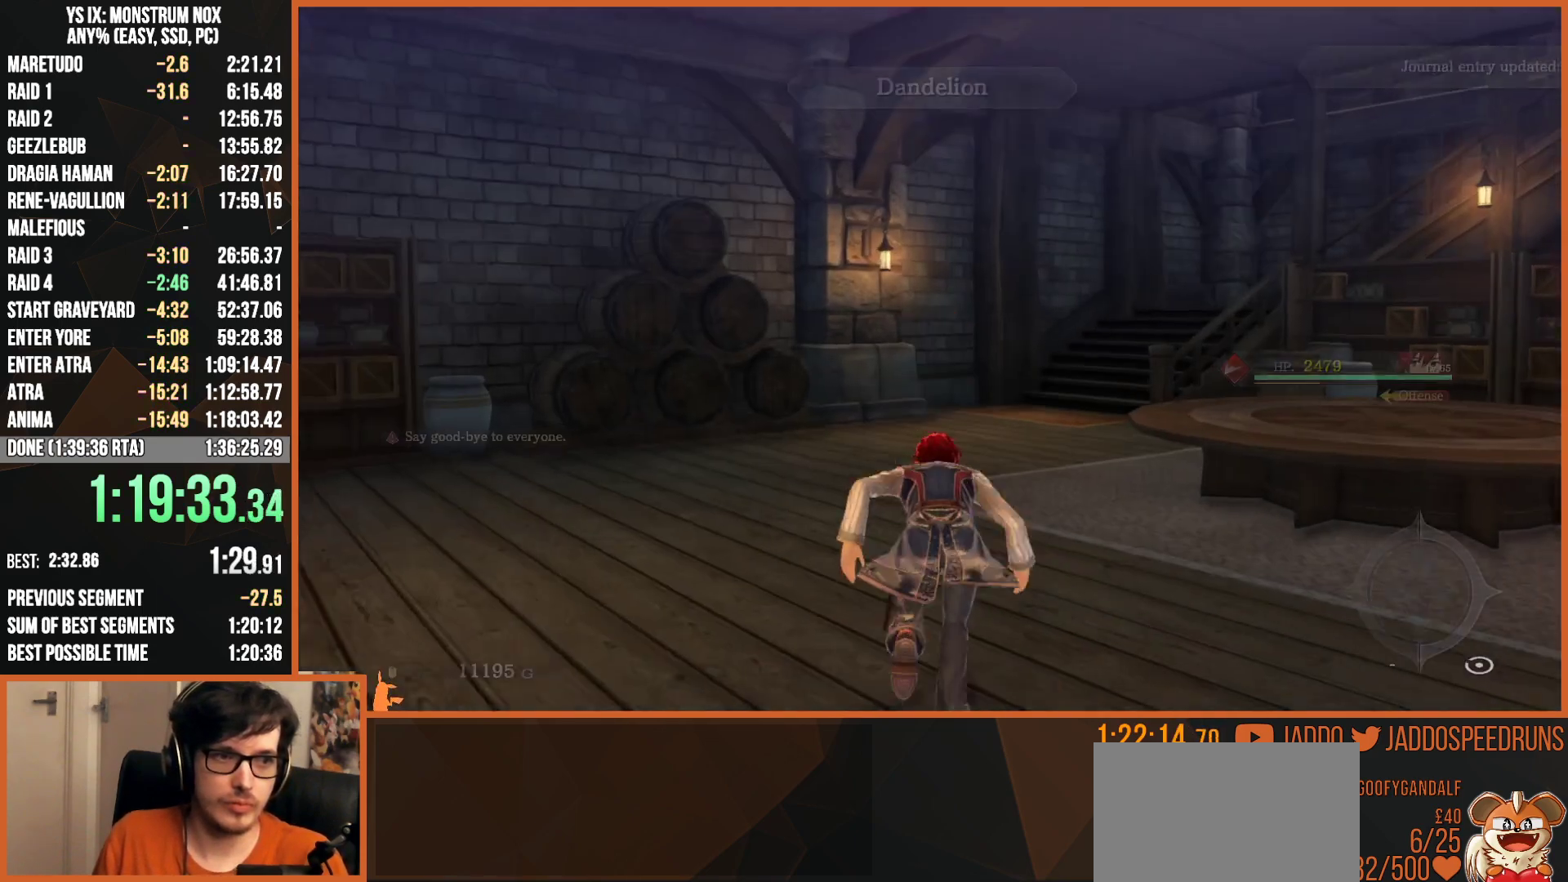
{"buttons": ["L2"], "left_stick": "up", "right_stick": "right", "events": [[267, "CIRCLE", "down"], [367, "CIRCLE", "up"], [500, "right_stick", "right"]]}
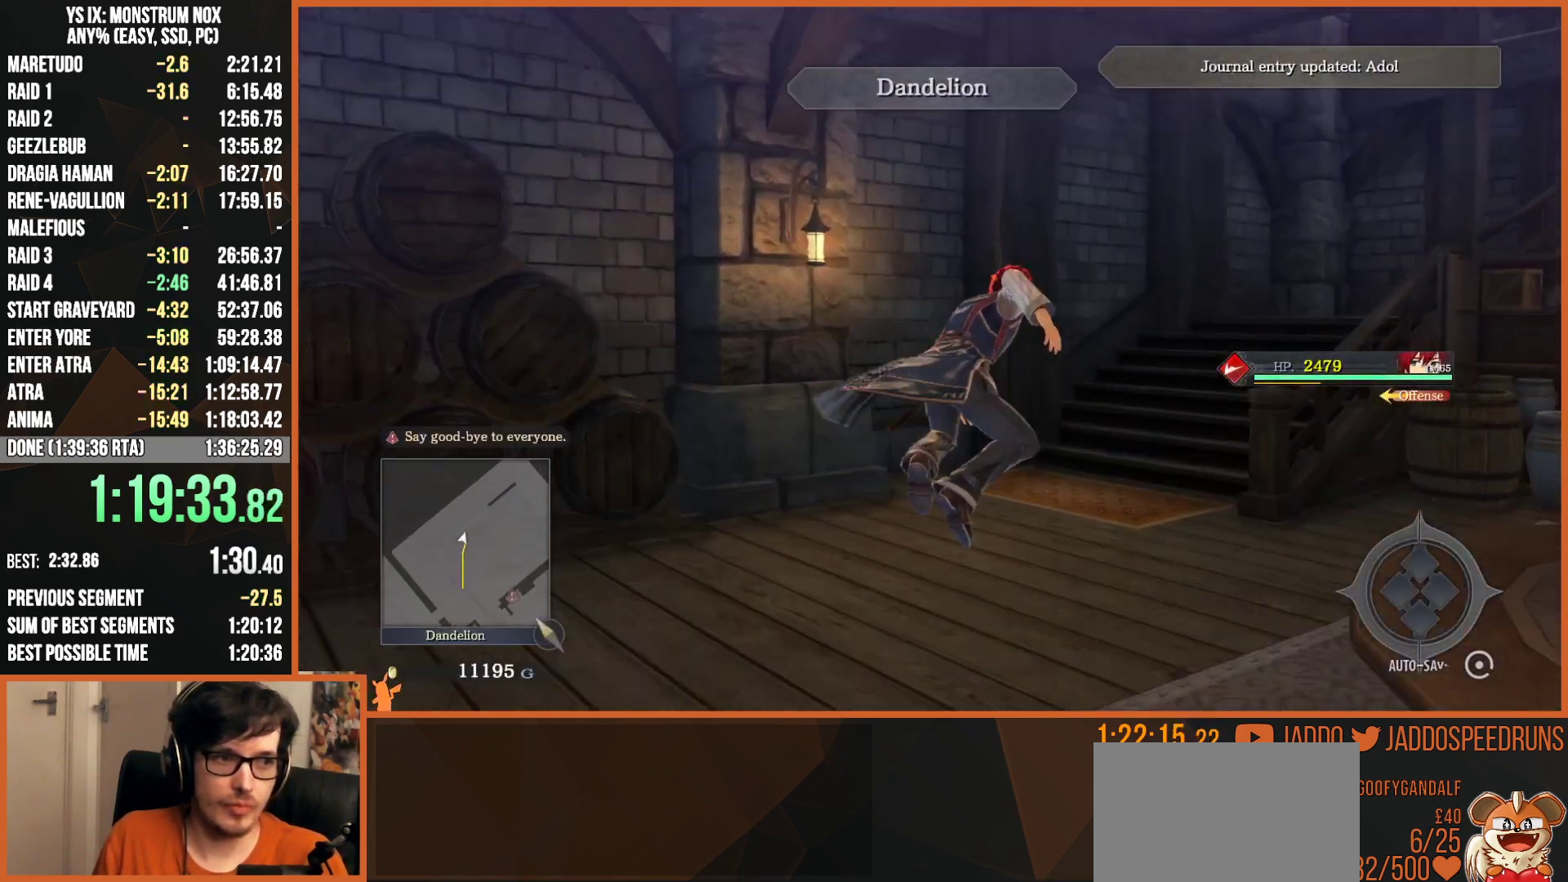
{"buttons": ["L2"], "left_stick": "up-right", "right_stick": "right", "events": [[167, "right_stick", "center"], [267, "CIRCLE", "down"], [367, "CIRCLE", "up"], [433, "left_stick", "up-right"], [450, "right_stick", "right"]]}
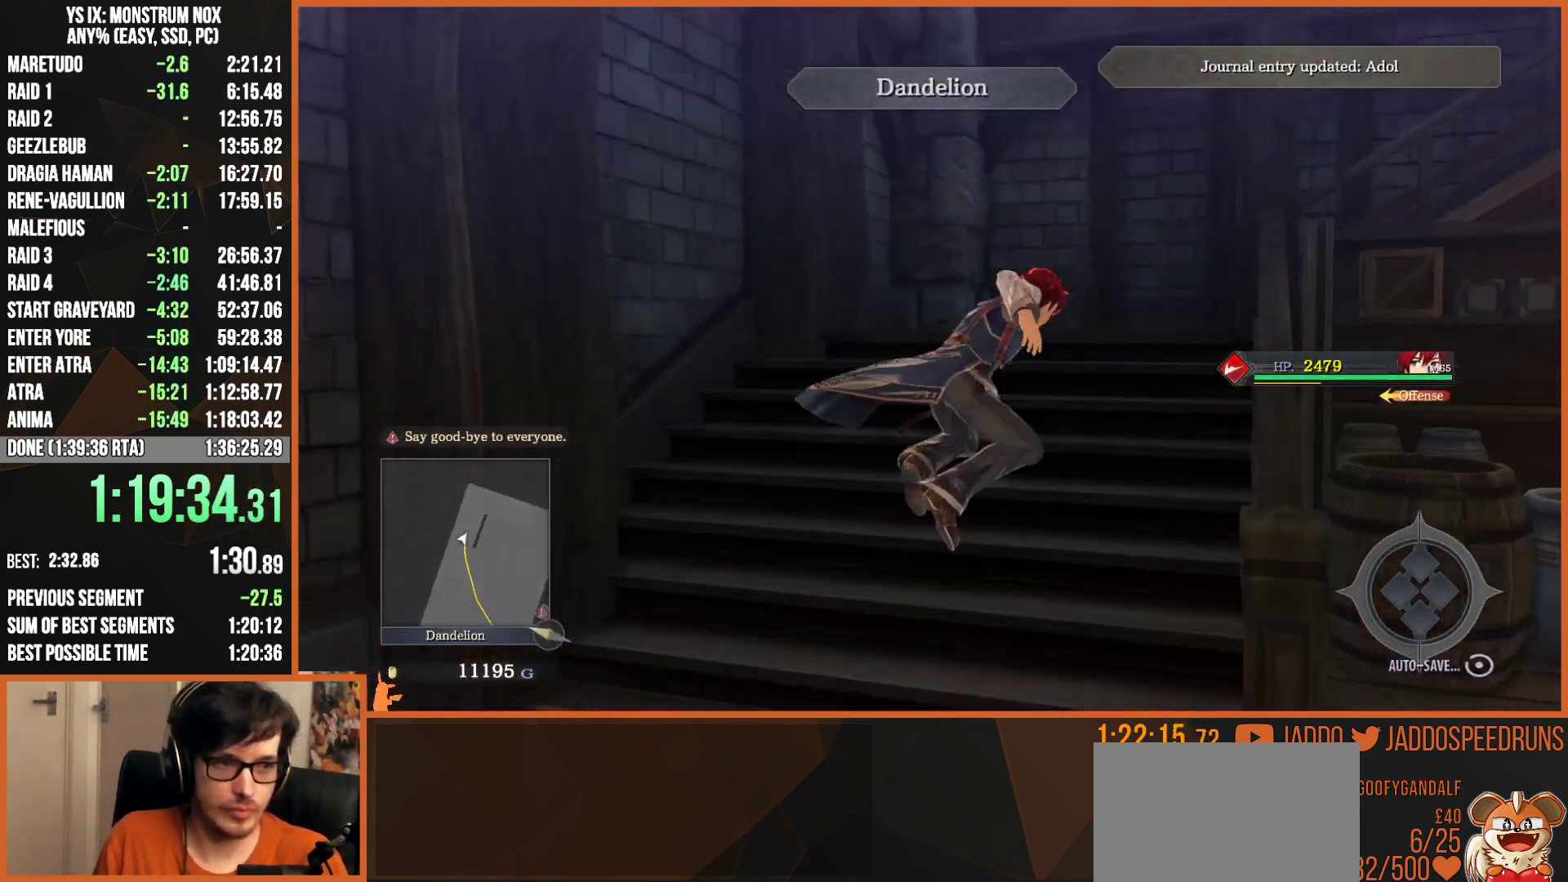
{"buttons": ["CIRCLE", "L2"], "left_stick": "right", "right_stick": "center", "events": [[33, "right_stick", "center"], [117, "CIRCLE", "down"], [167, "CIRCLE", "up"], [233, "CIRCLE", "down"], [283, "CIRCLE", "up"], [450, "left_stick", "right"], [467, "CIRCLE", "down"]]}
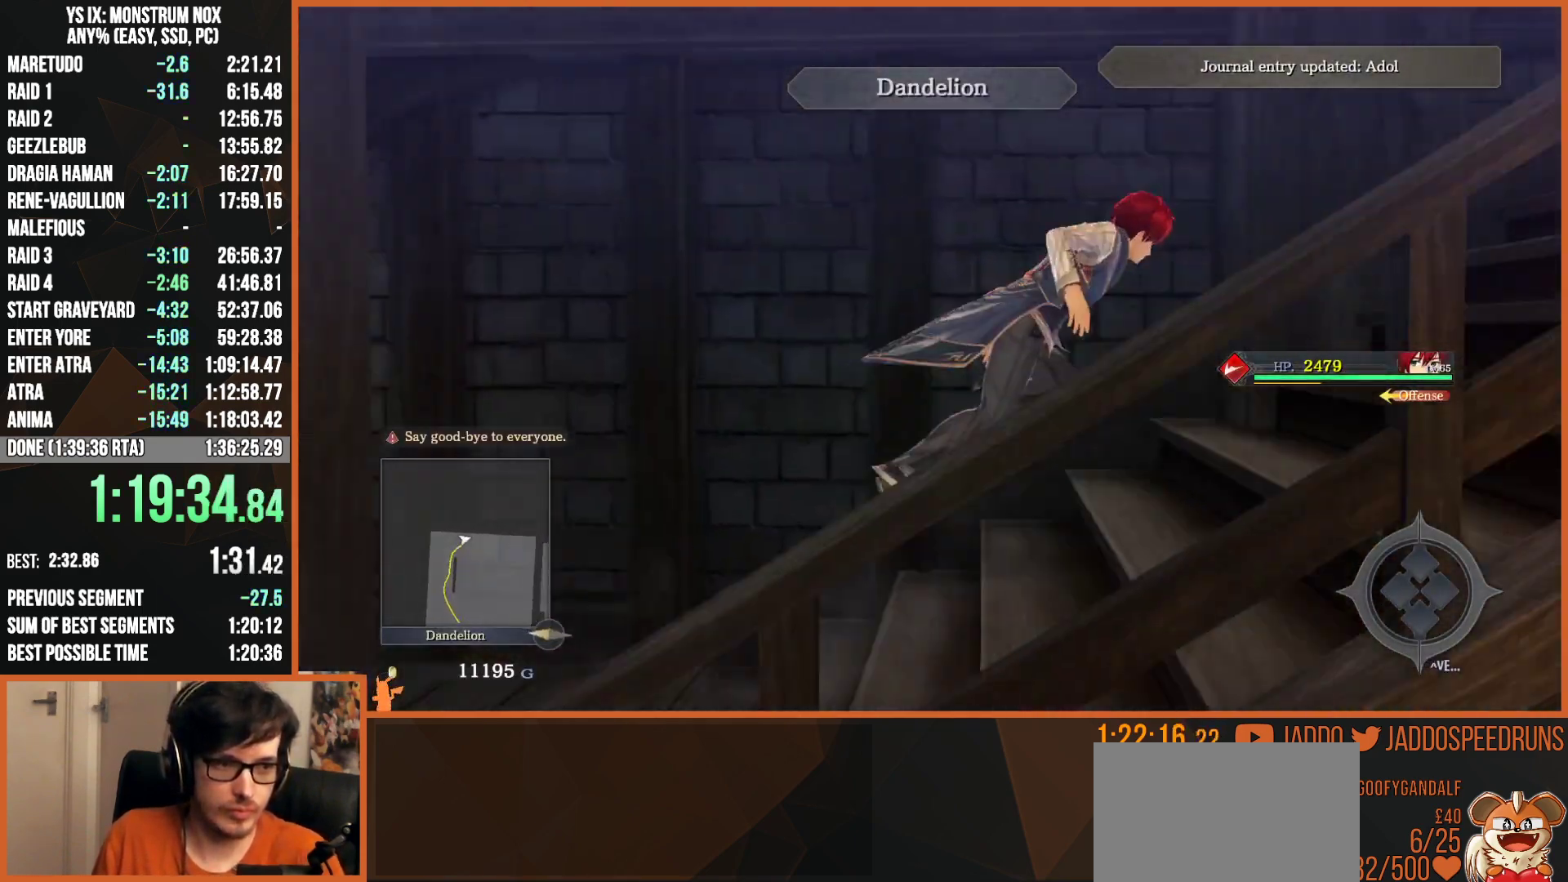
{"buttons": ["L2"], "left_stick": "down", "right_stick": "center", "events": [[17, "CIRCLE", "up"], [83, "CIRCLE", "down"], [133, "CIRCLE", "up"], [200, "CIRCLE", "down"], [250, "CIRCLE", "up"], [317, "CIRCLE", "down"], [383, "CIRCLE", "up"], [450, "left_stick", "down"]]}
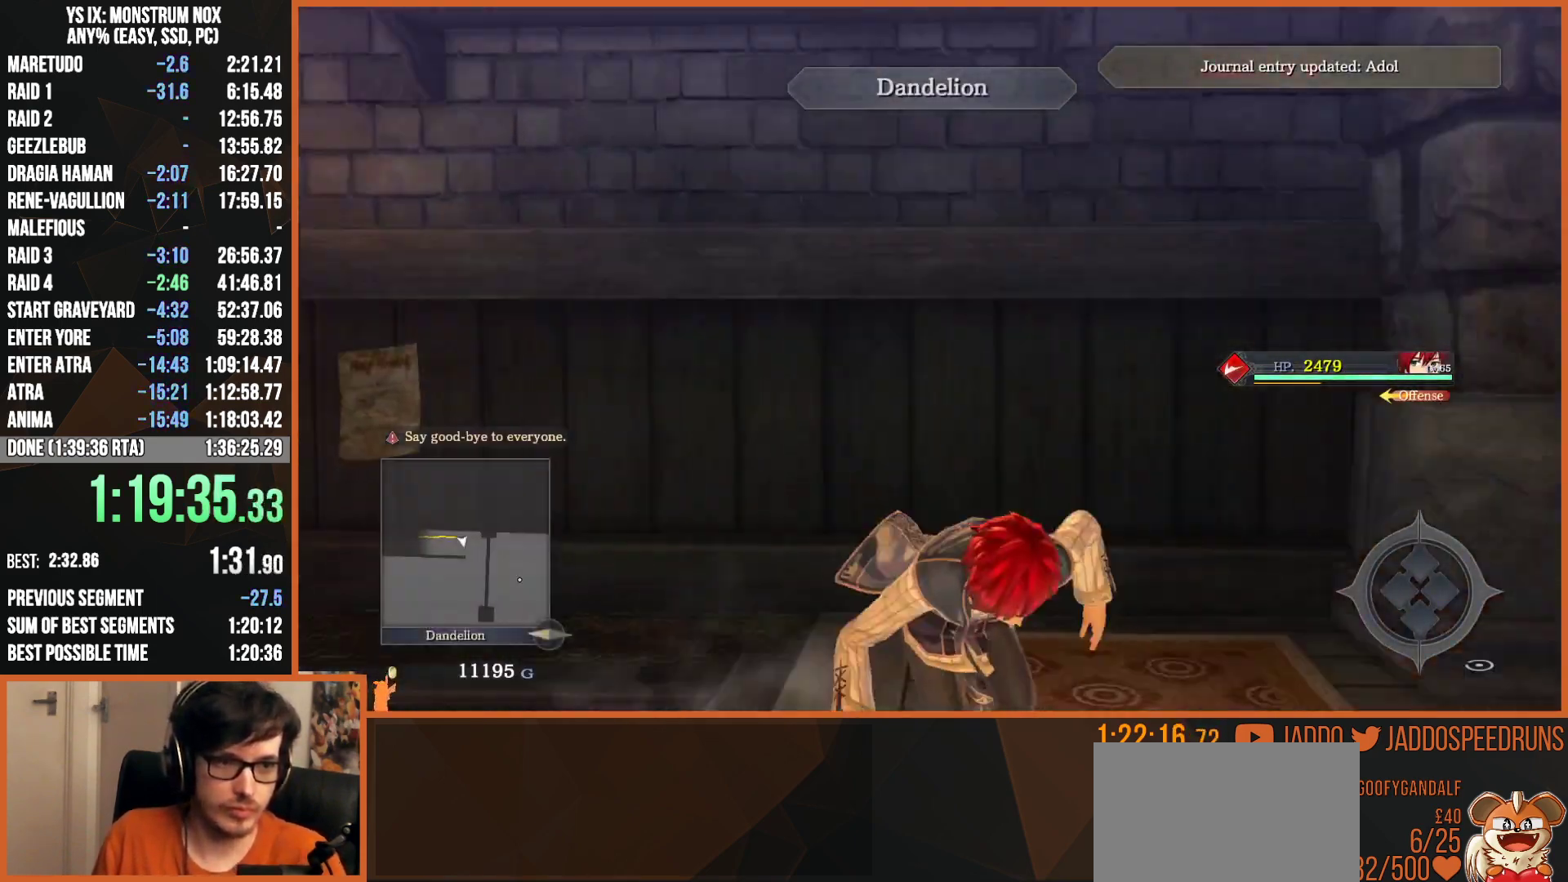
{"buttons": ["L2"], "left_stick": "down-right", "right_stick": "right", "events": [[67, "right_stick", "right"], [417, "left_stick", "down-right"]]}
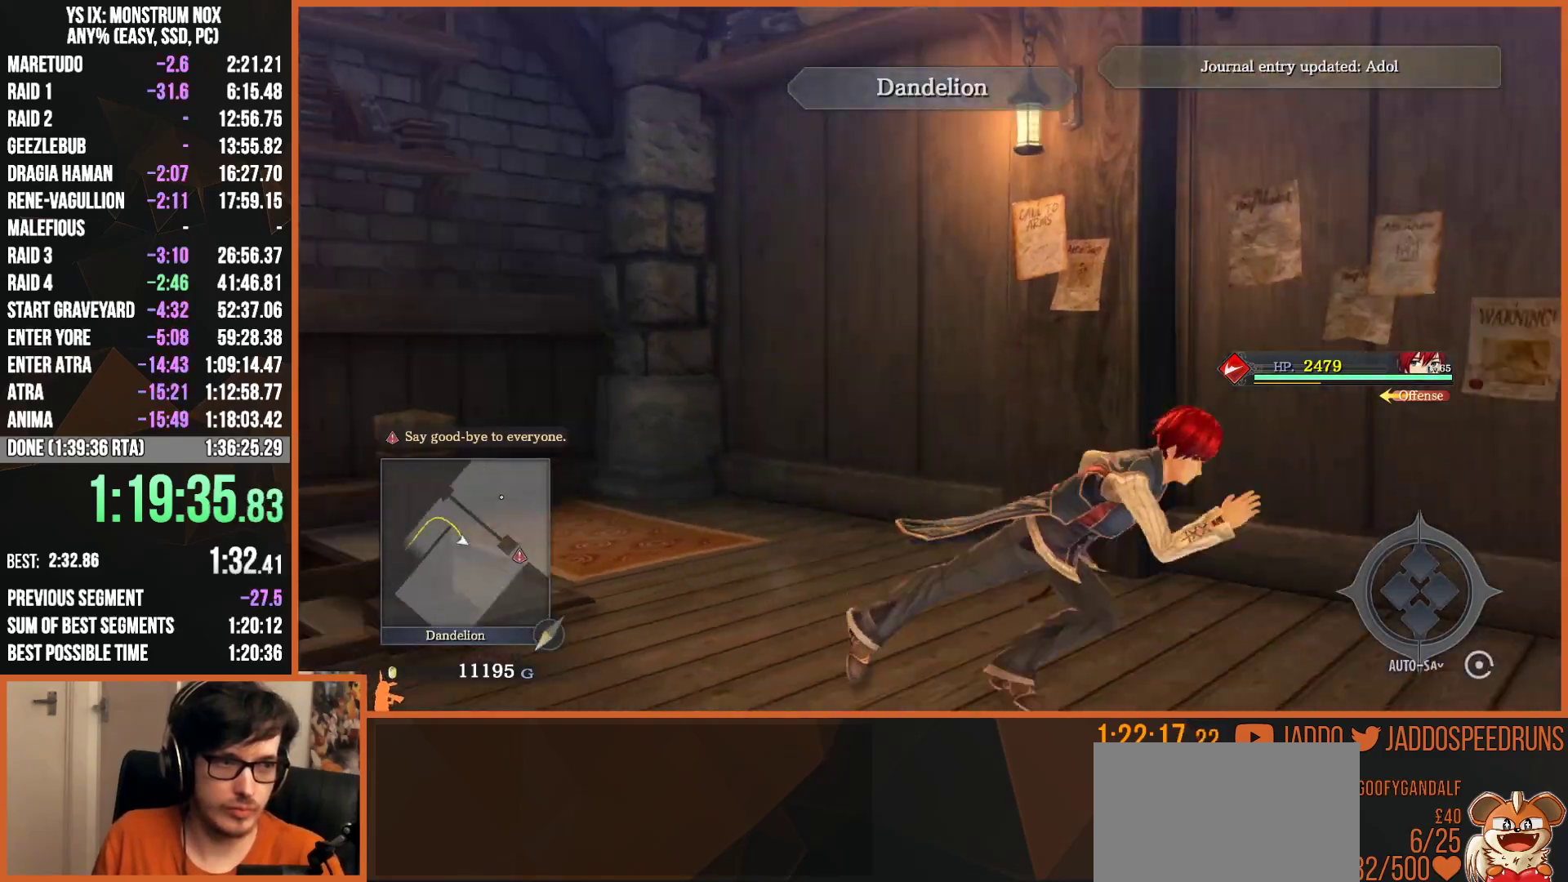
{"buttons": ["L2"], "left_stick": "up-right", "right_stick": "center", "events": [[50, "left_stick", "right"], [167, "left_stick", "up-right"], [400, "right_stick", "center"]]}
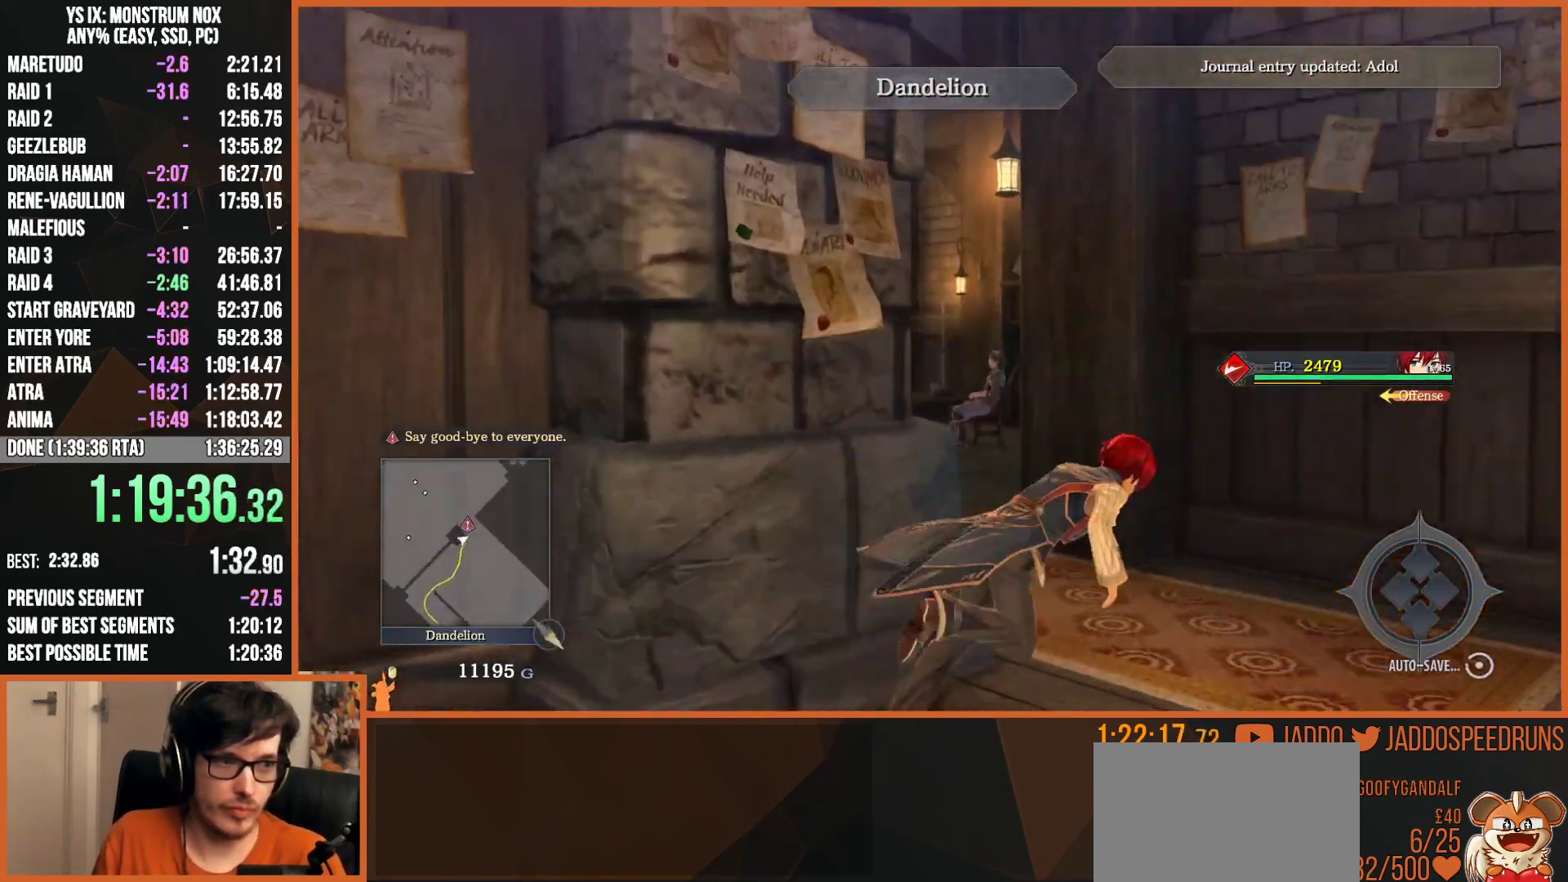
{"buttons": ["L2"], "left_stick": "up", "right_stick": "center", "events": [[117, "left_stick", "up"], [117, "right_stick", "left"], [200, "right_stick", "center"], [367, "CIRCLE", "down"], [467, "CIRCLE", "up"]]}
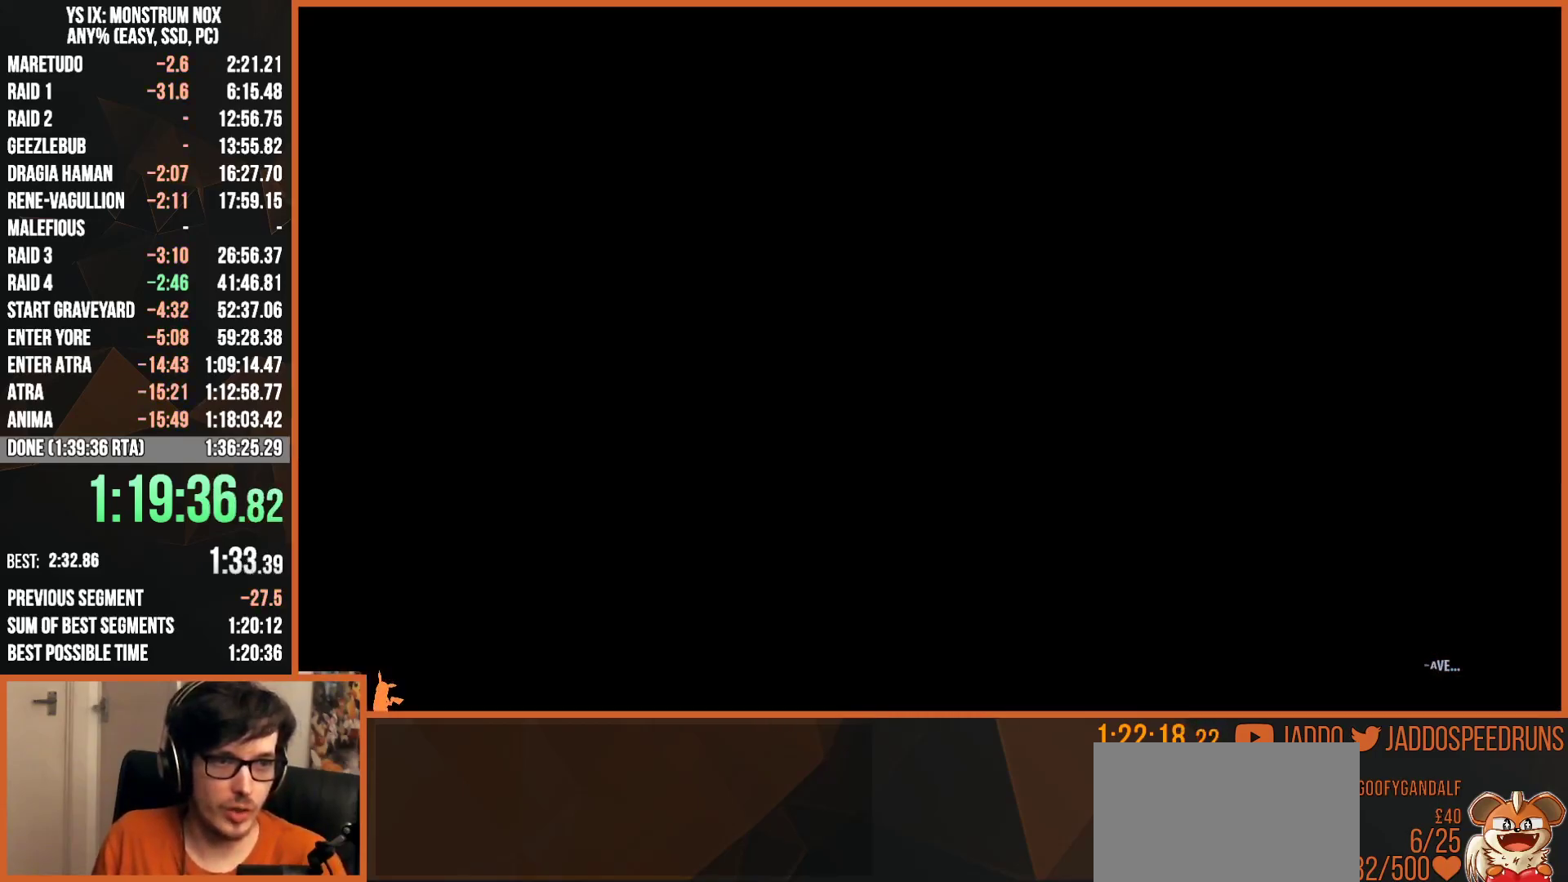
{"buttons": ["CROSS", "R1"], "left_stick": "center", "right_stick": "center", "events": [[217, "TRIANGLE", "down"], [267, "TRIANGLE", "up"], [333, "left_stick", "center"], [350, "L2", "up"], [350, "START", "down"], [467, "START", "up"], [500, "CROSS", "down"], [500, "R1", "down"]]}
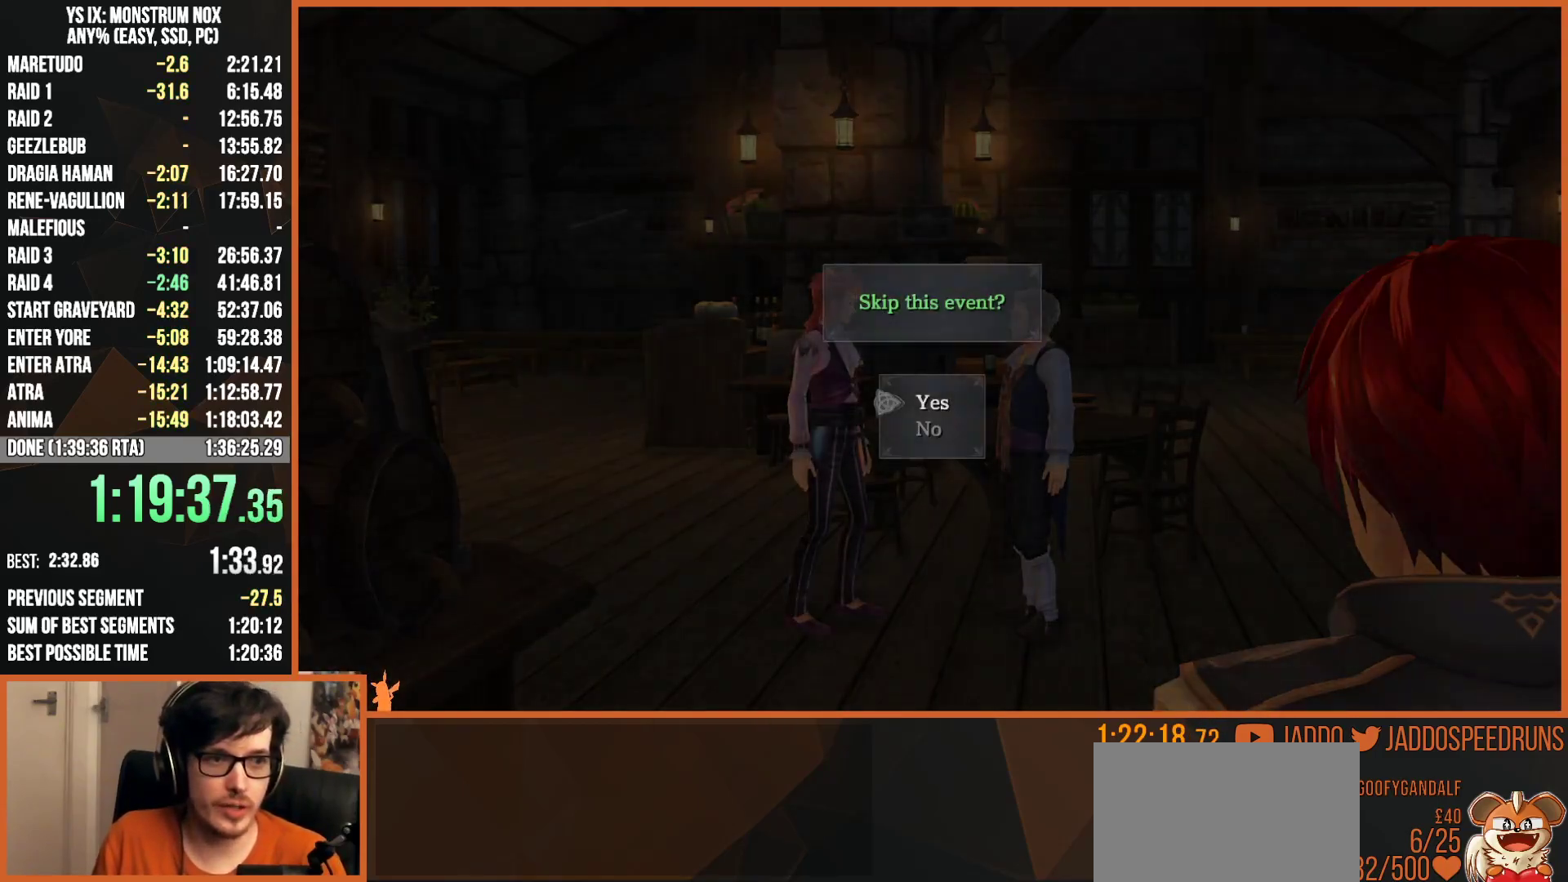
{"buttons": ["L2", "R1"], "left_stick": "up", "right_stick": "center", "events": [[117, "CROSS", "up"], [267, "left_stick", "up"], [333, "L2", "down"]]}
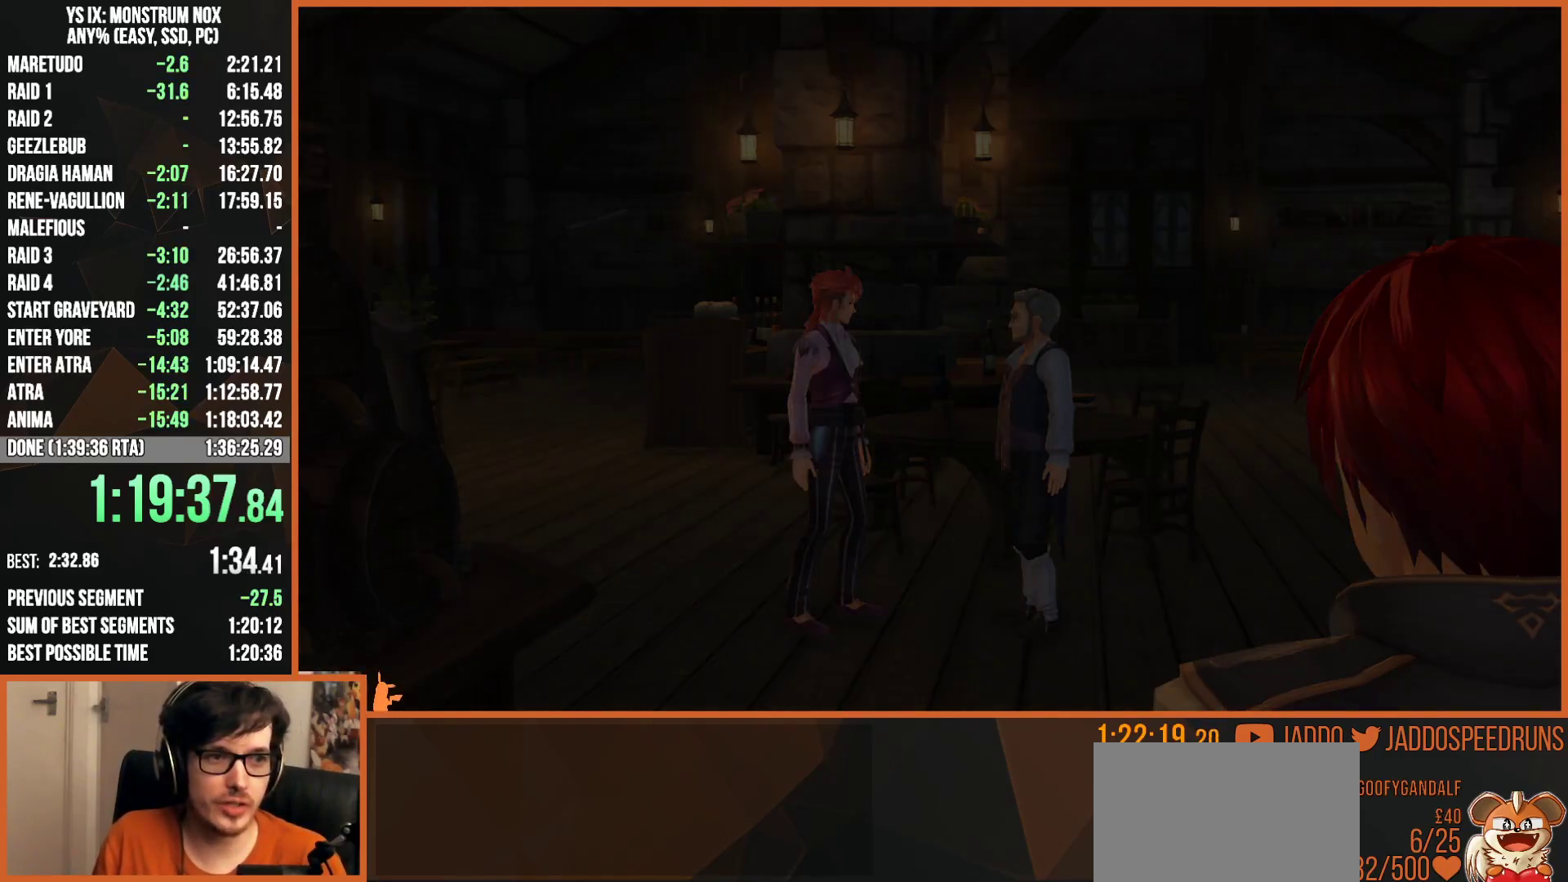
{"buttons": ["L2"], "left_stick": "up", "right_stick": "center", "events": [[450, "R1", "up"]]}
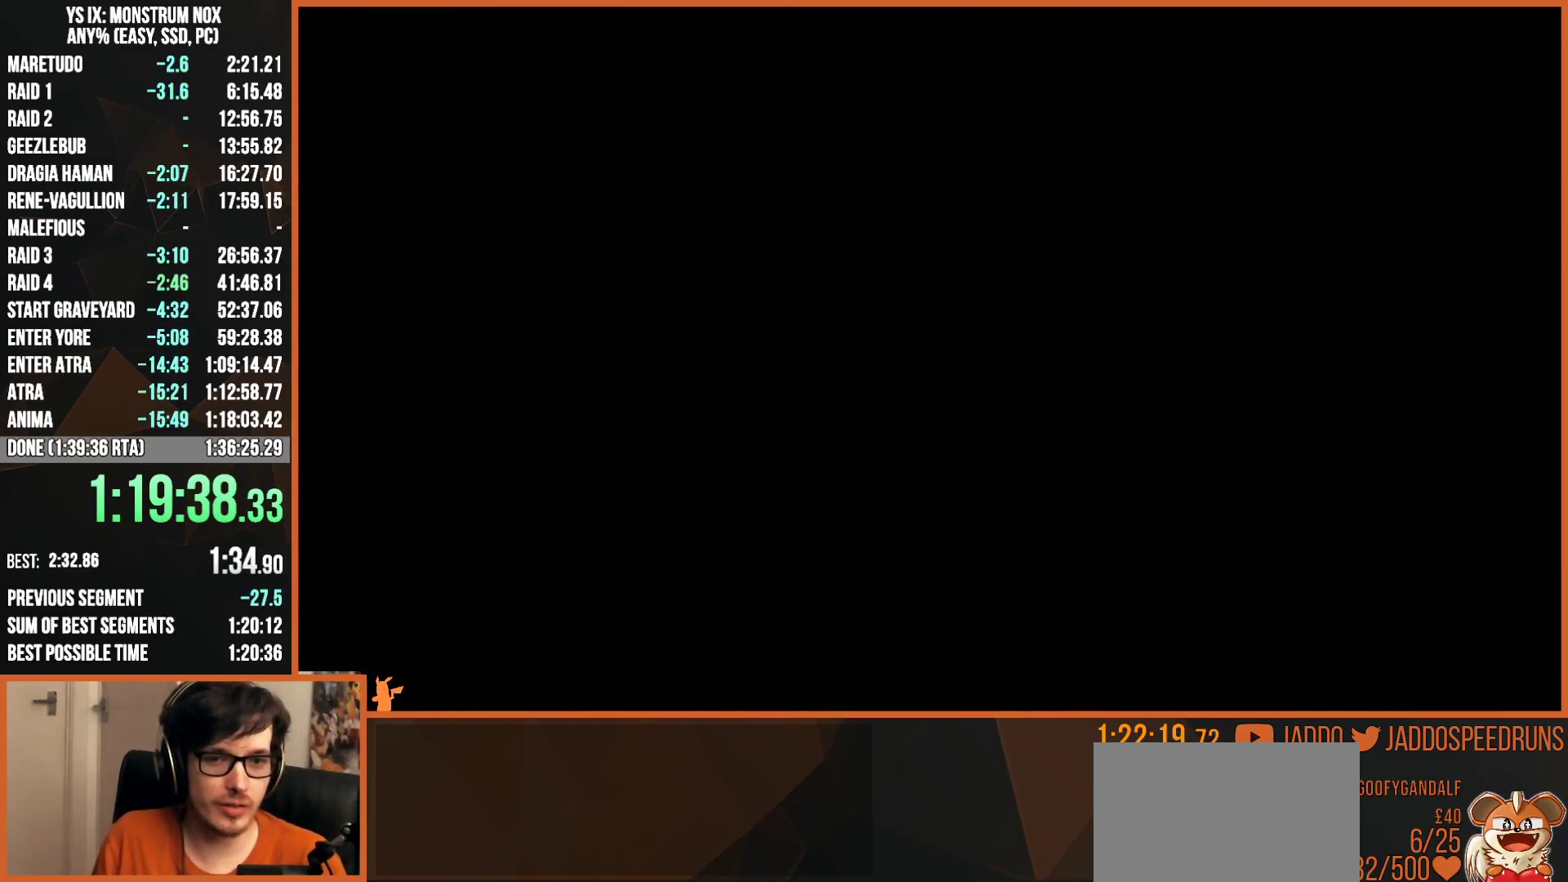
{"buttons": ["L2"], "left_stick": "up", "right_stick": "center", "events": [[17, "TRIANGLE", "down"], [100, "TRIANGLE", "up"], [183, "TRIANGLE", "down"], [267, "TRIANGLE", "up"], [350, "TRIANGLE", "down"], [433, "TRIANGLE", "up"]]}
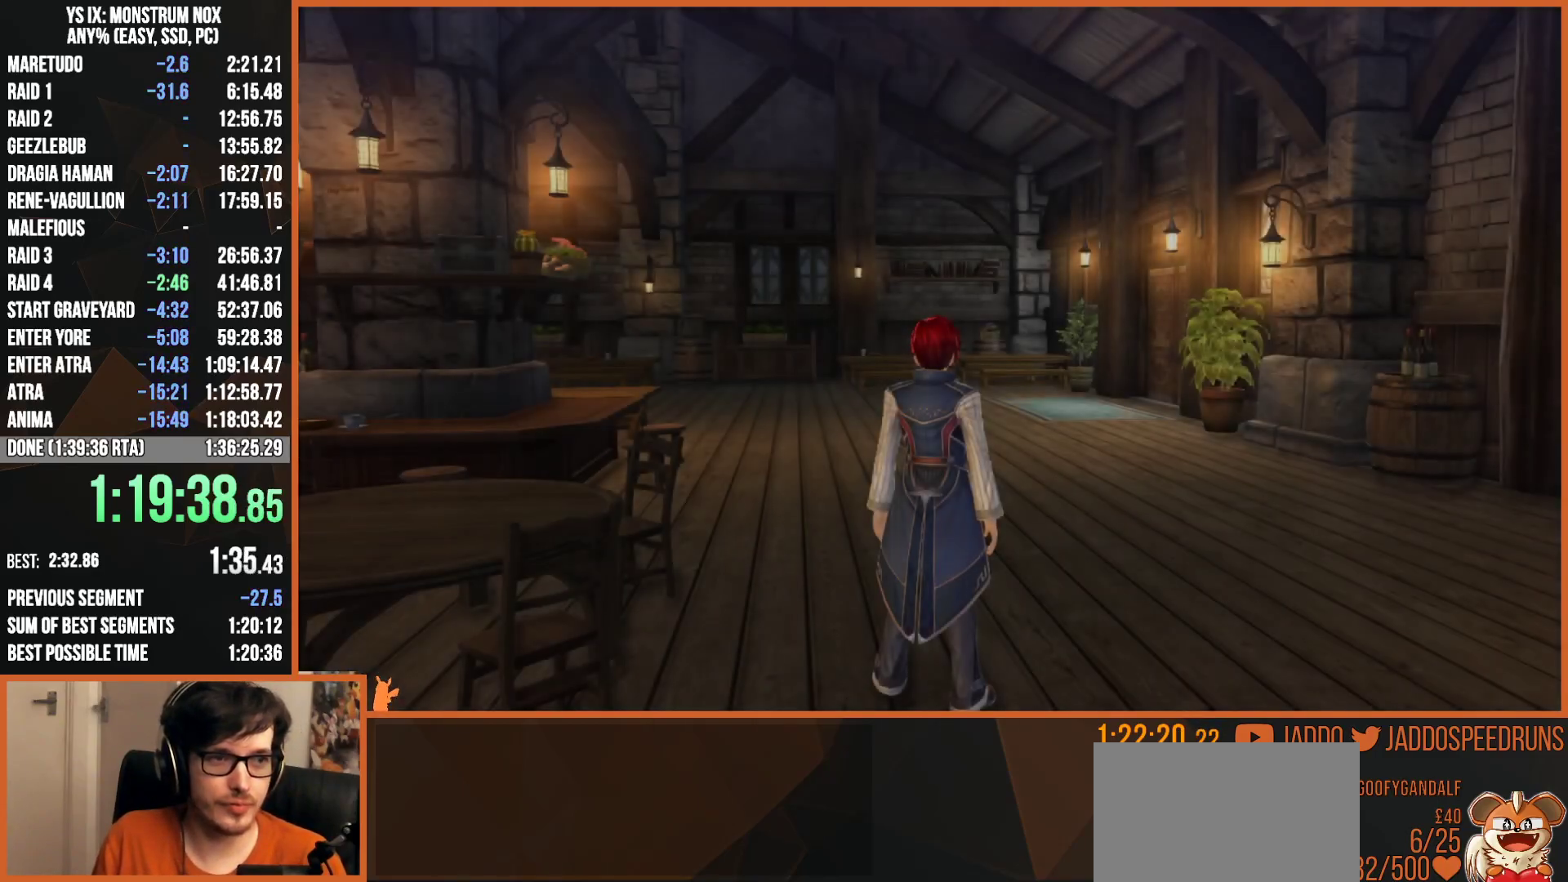
{"buttons": ["L2"], "left_stick": "up", "right_stick": "center", "events": [[233, "TRIANGLE", "down"], [367, "TRIANGLE", "up"]]}
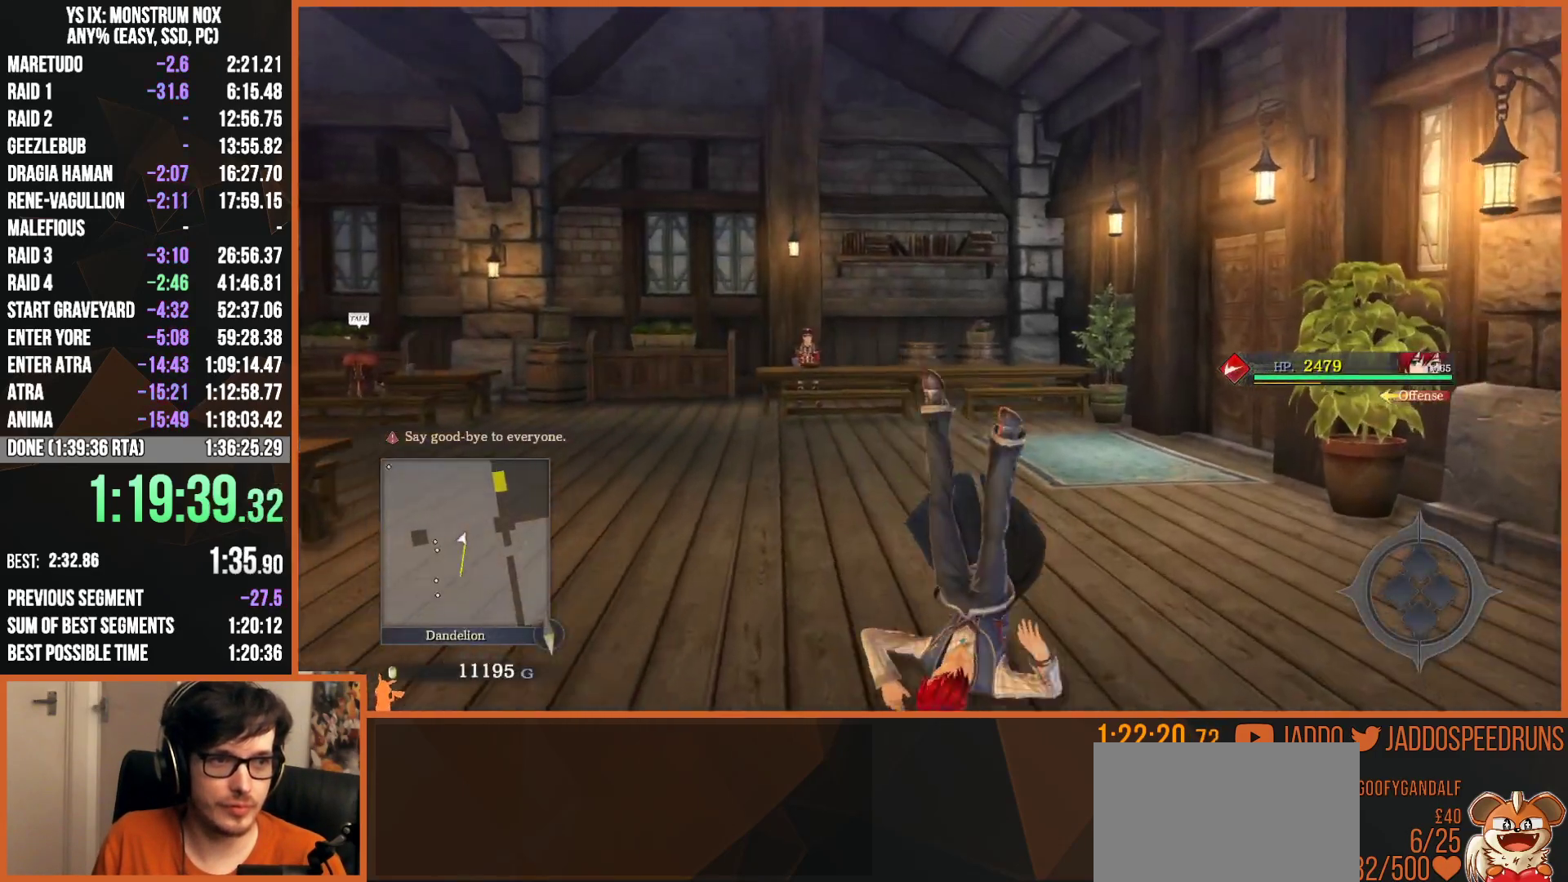
{"buttons": ["L2"], "left_stick": "up", "right_stick": "center", "events": [[67, "right_stick", "right"], [483, "right_stick", "center"]]}
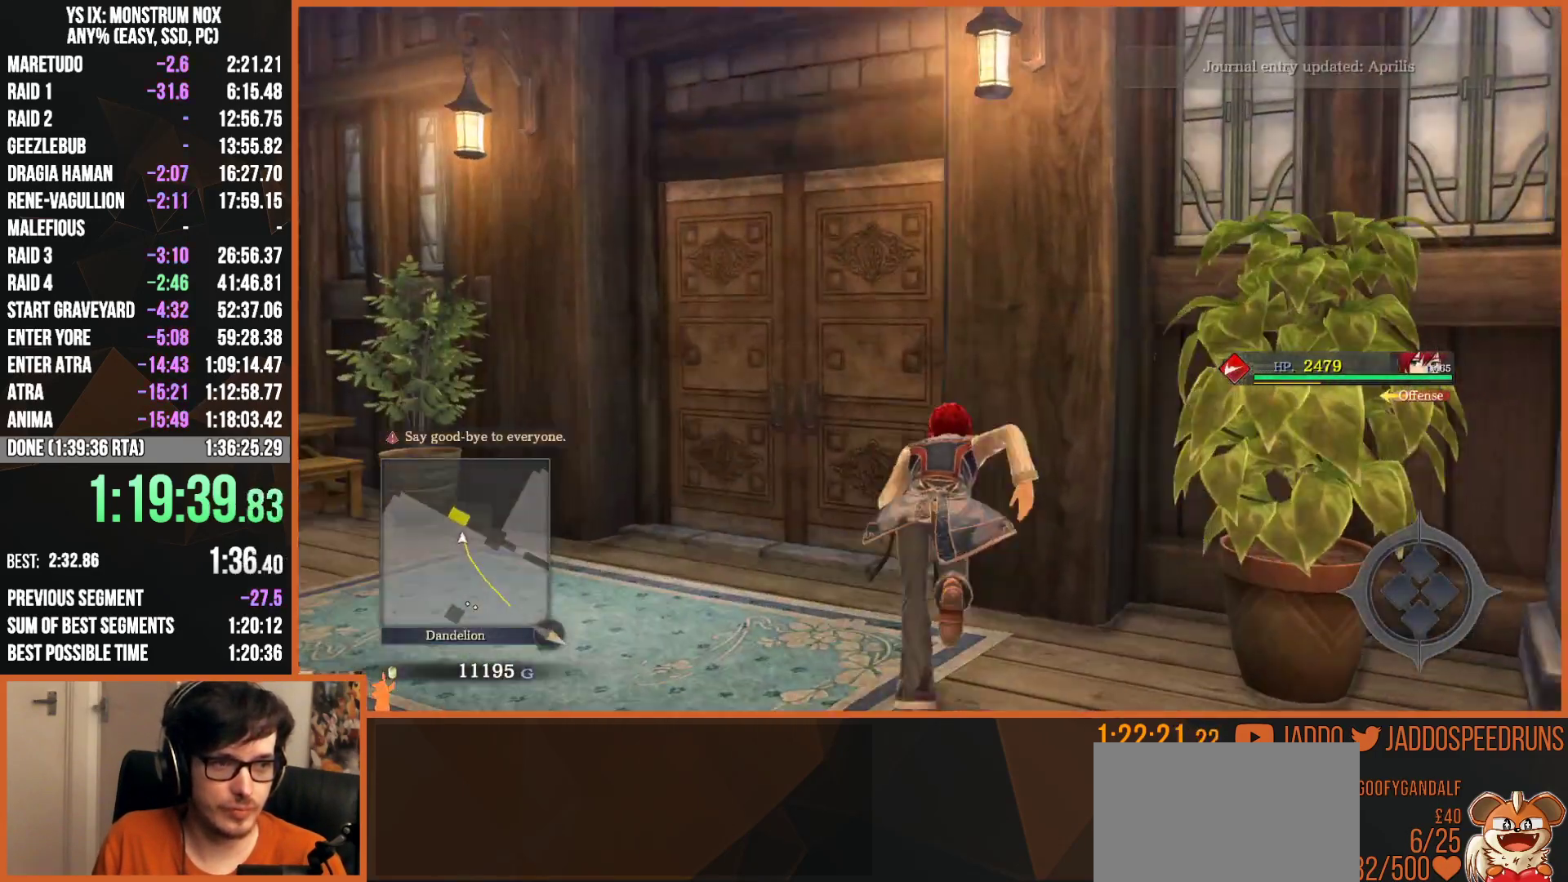
{"buttons": ["L2"], "left_stick": "up", "right_stick": "right", "events": [[167, "right_stick", "right"], [367, "right_stick", "center"], [417, "right_stick", "right"]]}
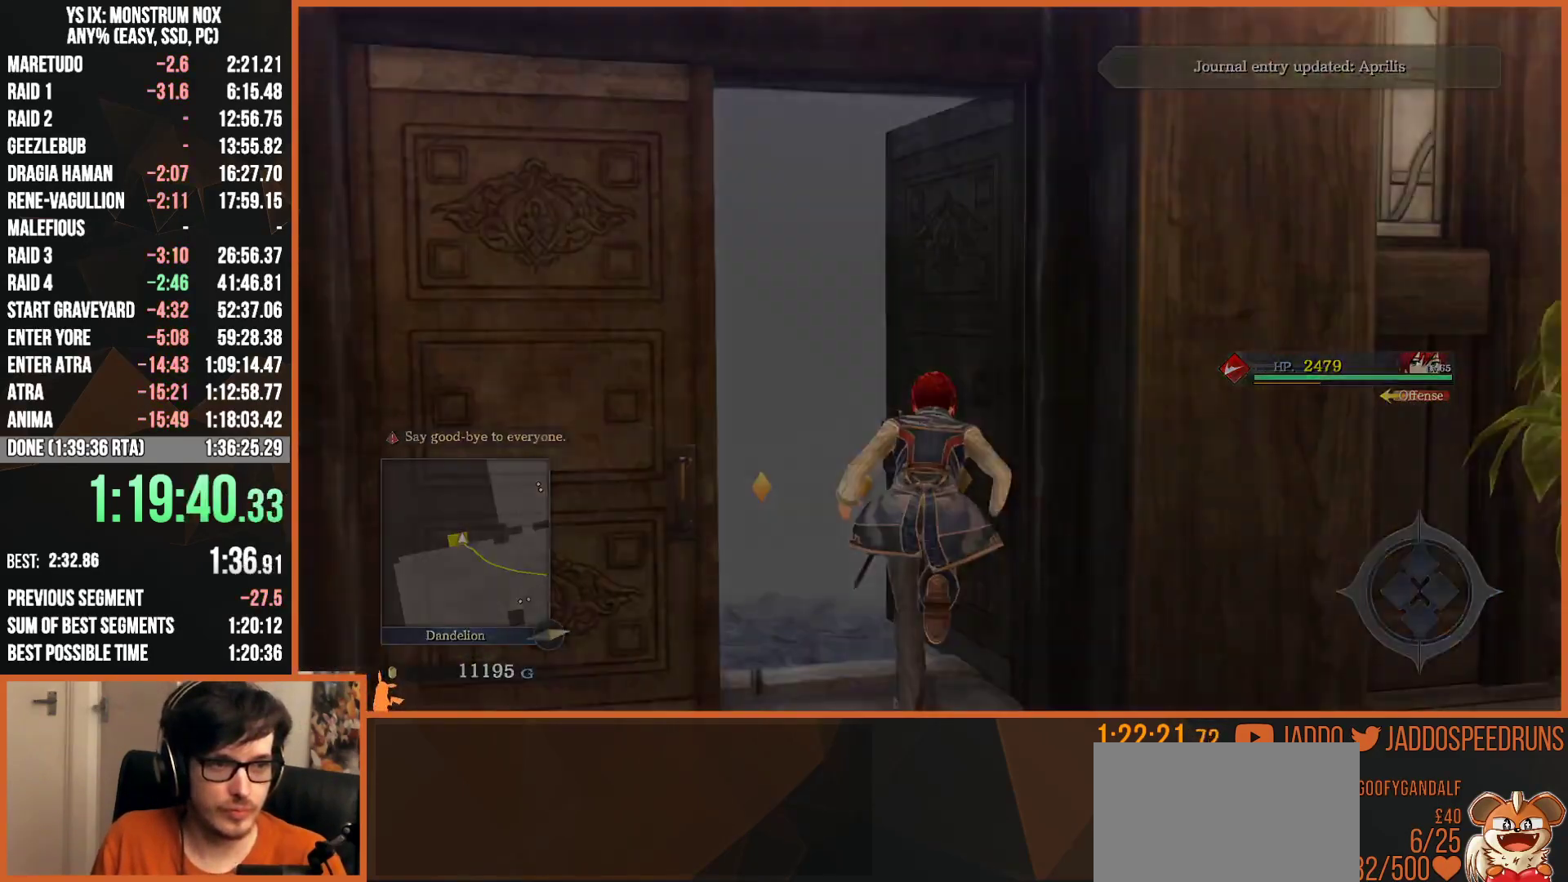
{"buttons": ["L2"], "left_stick": "up", "right_stick": "center", "events": [[200, "right_stick", "center"]]}
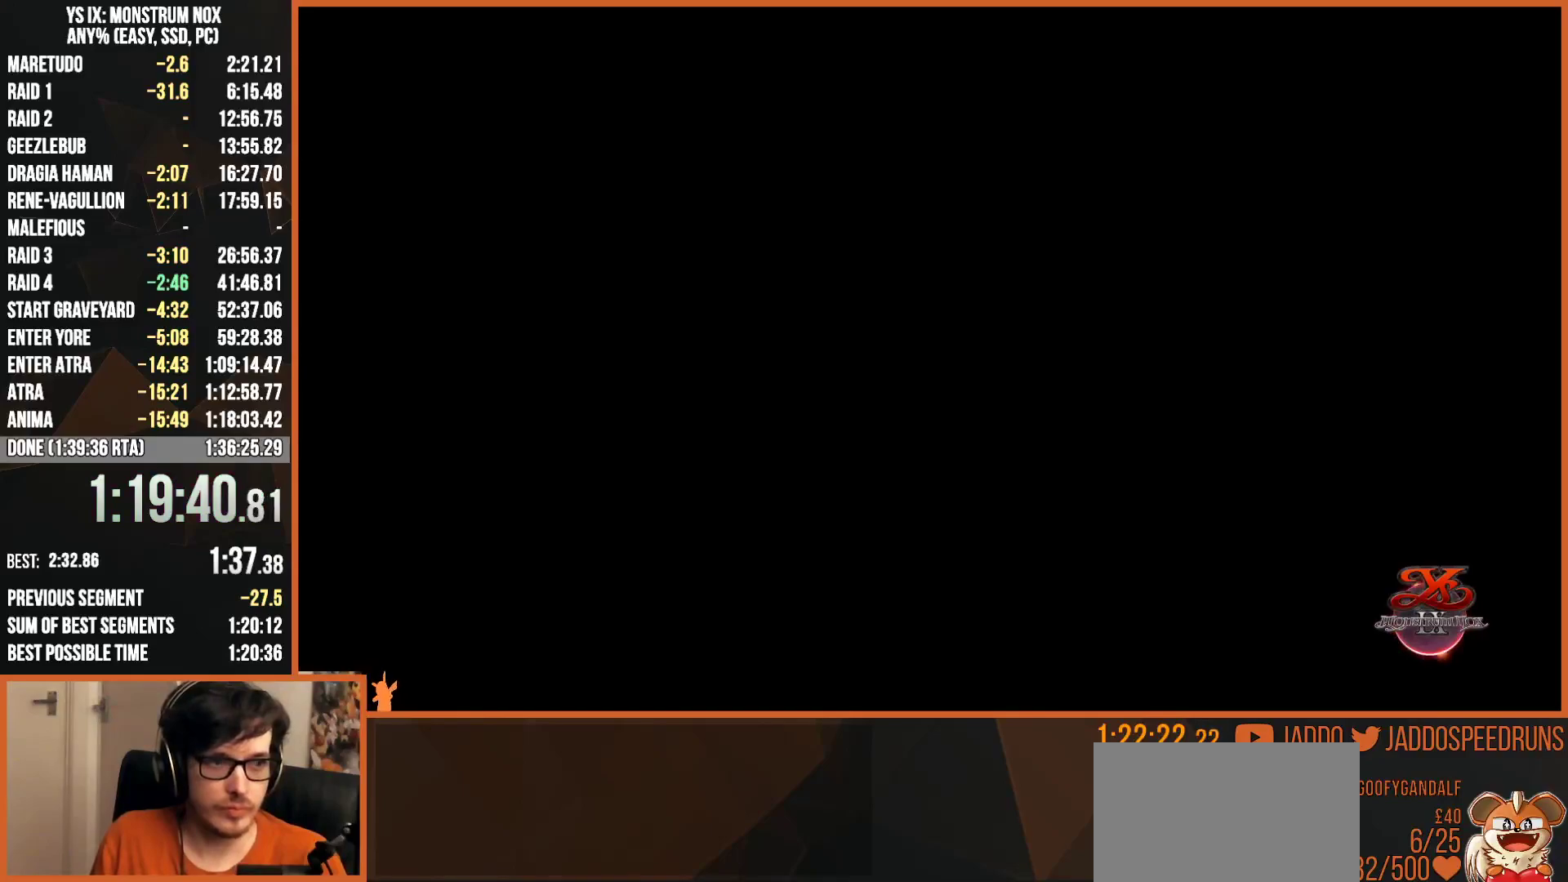
{"buttons": ["L2"], "left_stick": "up-right", "right_stick": "center", "events": [[417, "left_stick", "up-right"]]}
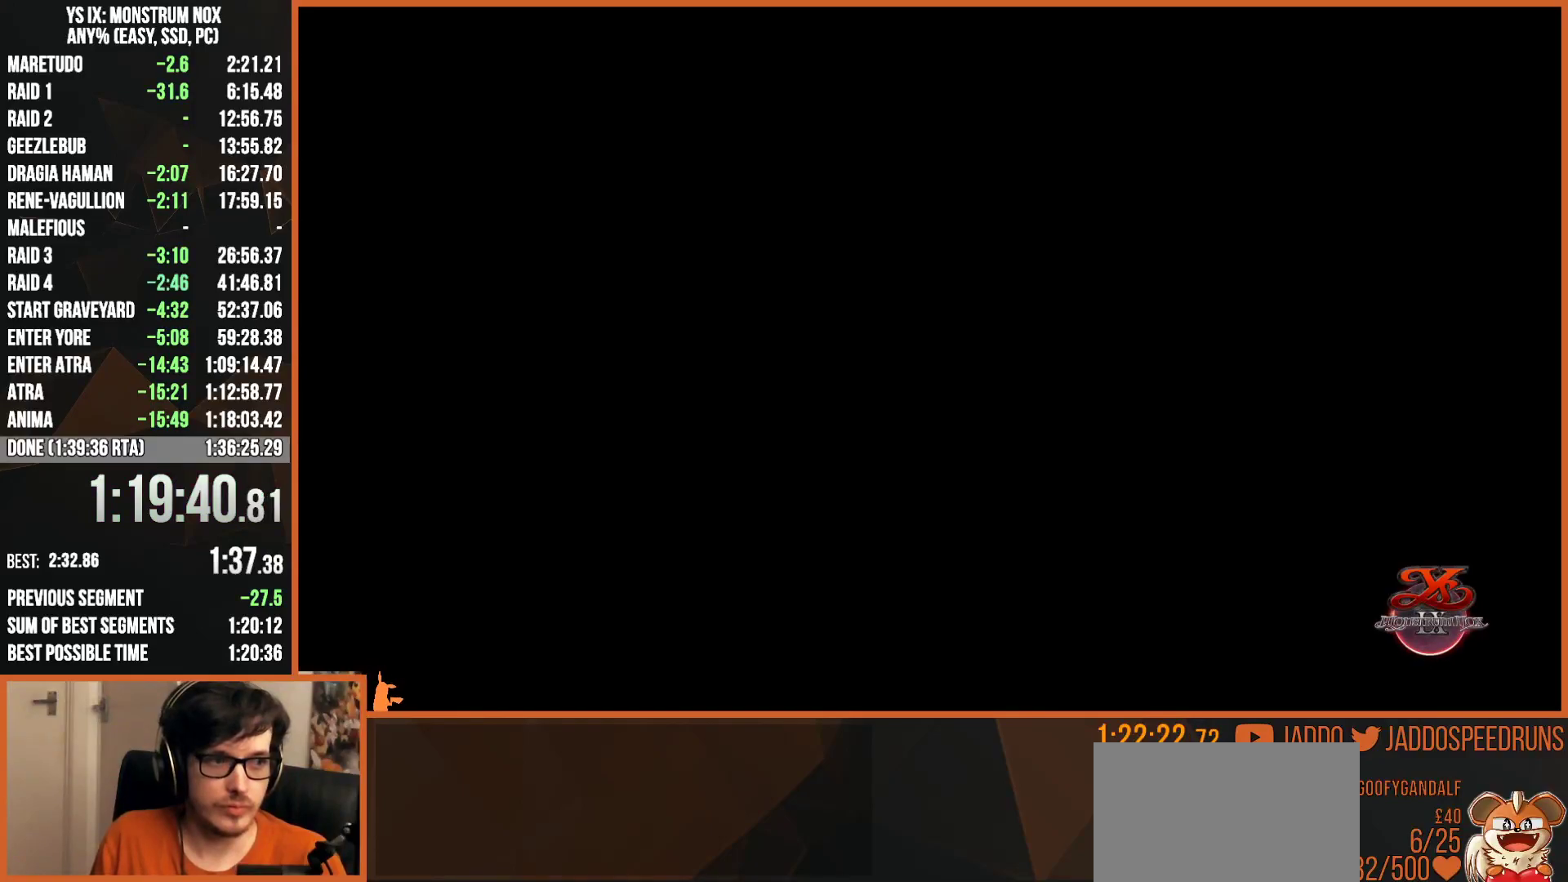
{"buttons": ["R1"], "left_stick": "center", "right_stick": "center", "events": [[33, "L2", "up"], [383, "R1", "down"], [450, "left_stick", "center"]]}
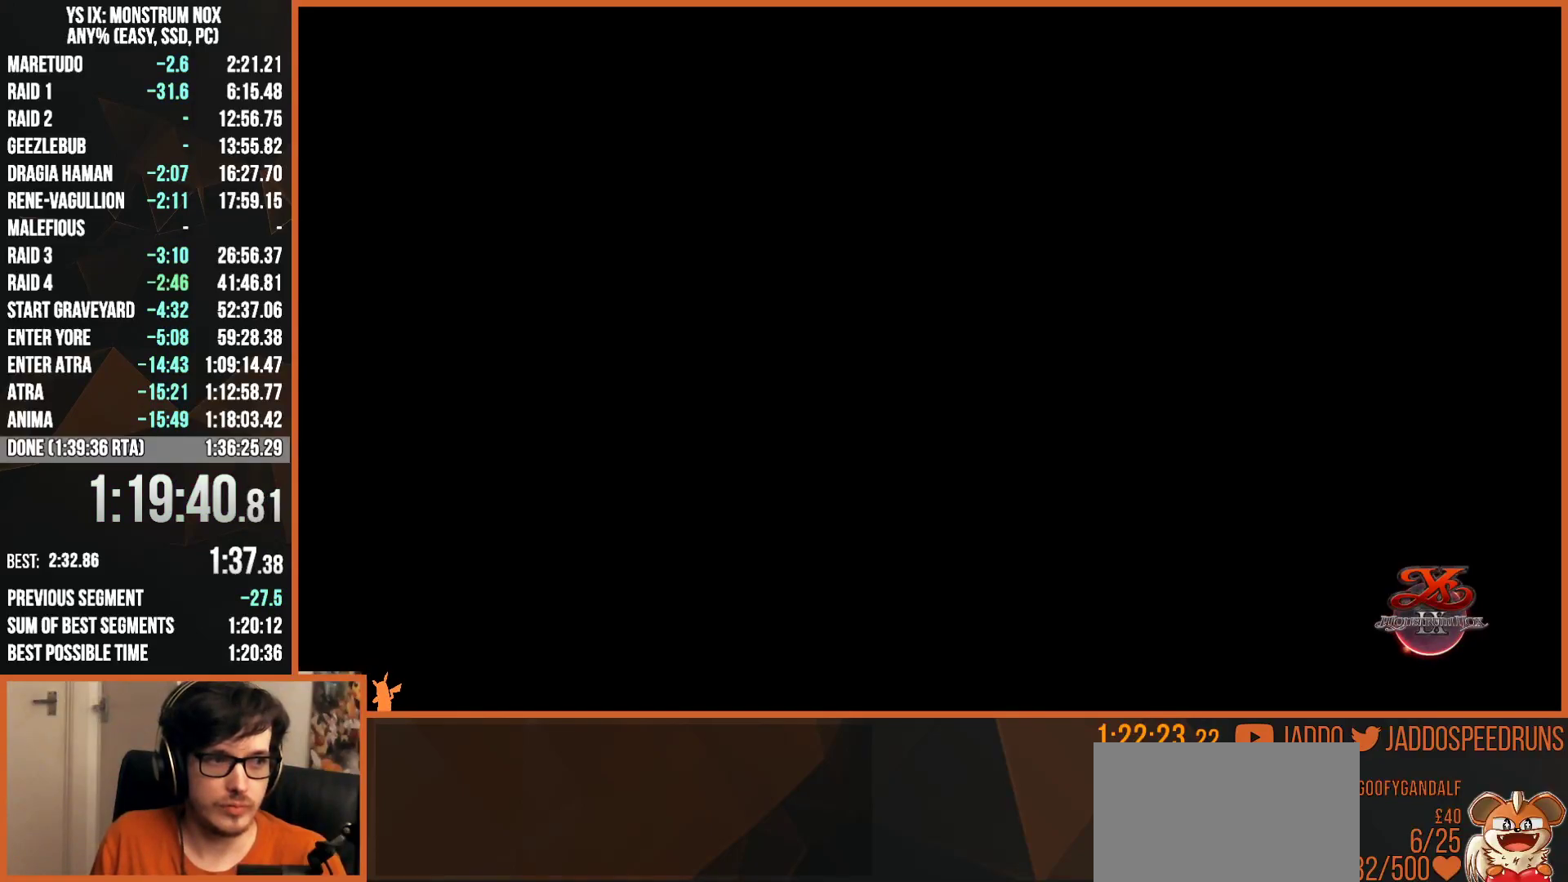
{"buttons": ["R1"], "left_stick": "center", "right_stick": "center", "events": [[267, "START", "down"], [400, "START", "up"]]}
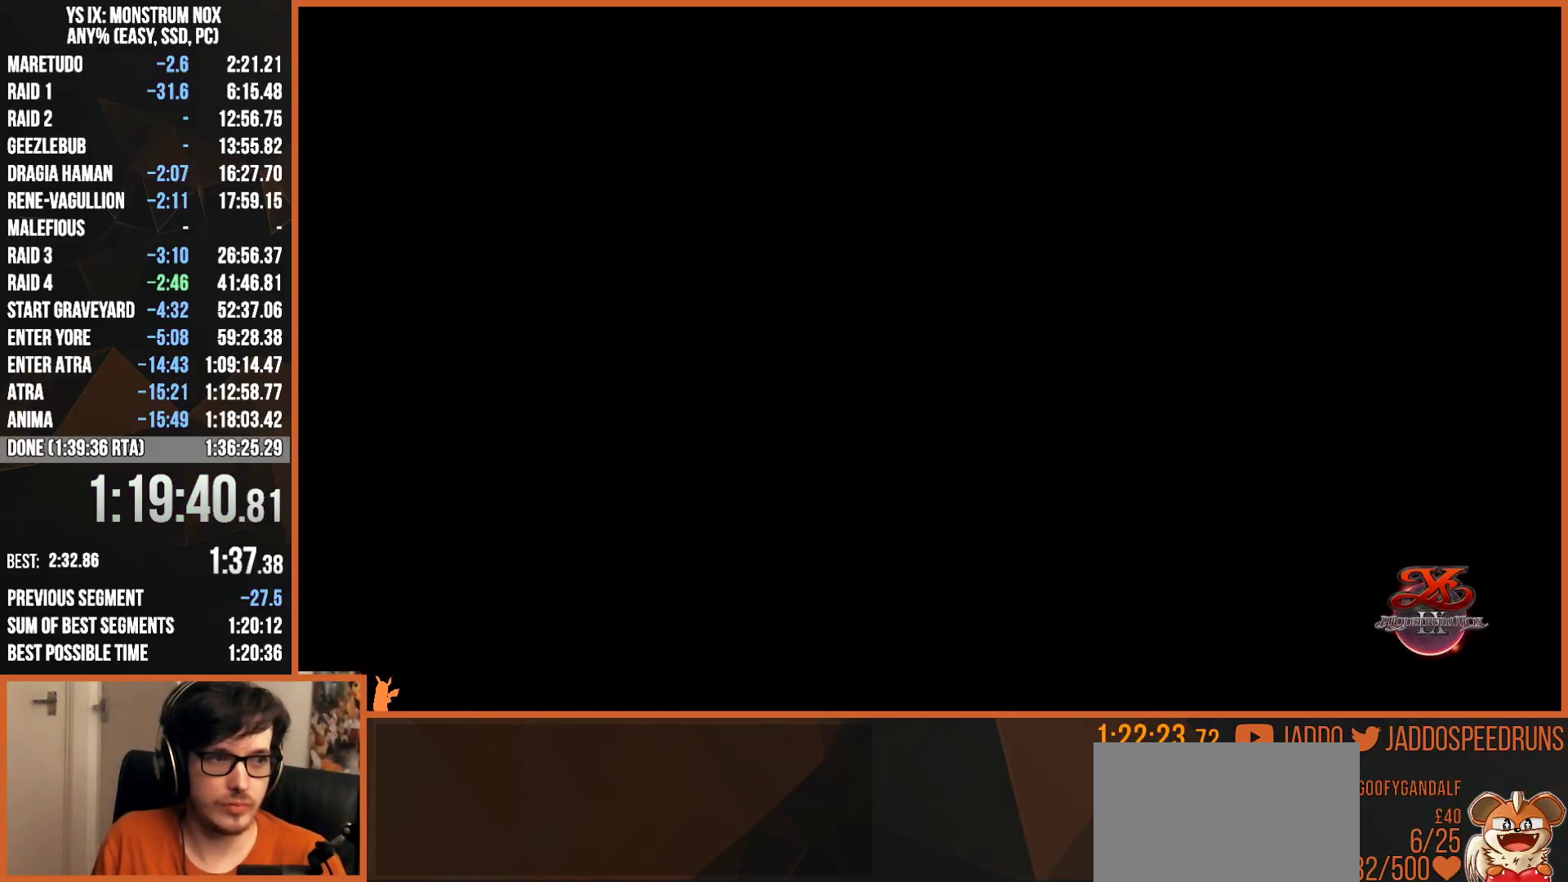
{"buttons": ["L2", "R1"], "left_stick": "up-right", "right_stick": "center", "events": [[250, "left_stick", "up-right"], [300, "L2", "down"]]}
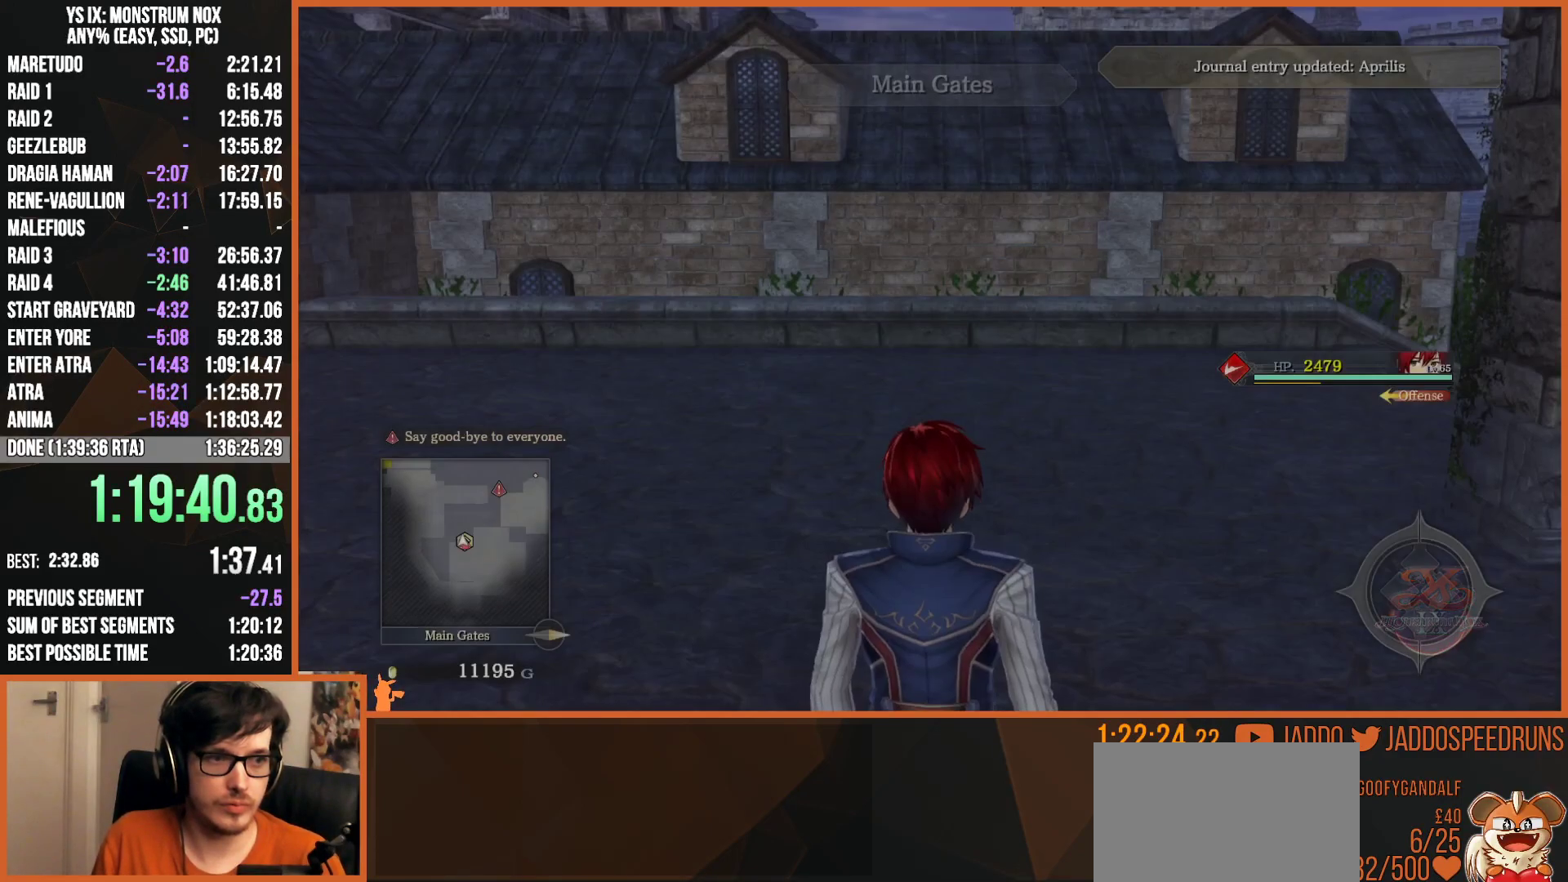
{"buttons": ["TRIANGLE", "L2"], "left_stick": "up-right", "right_stick": "center", "events": [[83, "START", "down"], [200, "START", "up"], [283, "R1", "up"], [417, "TRIANGLE", "down"]]}